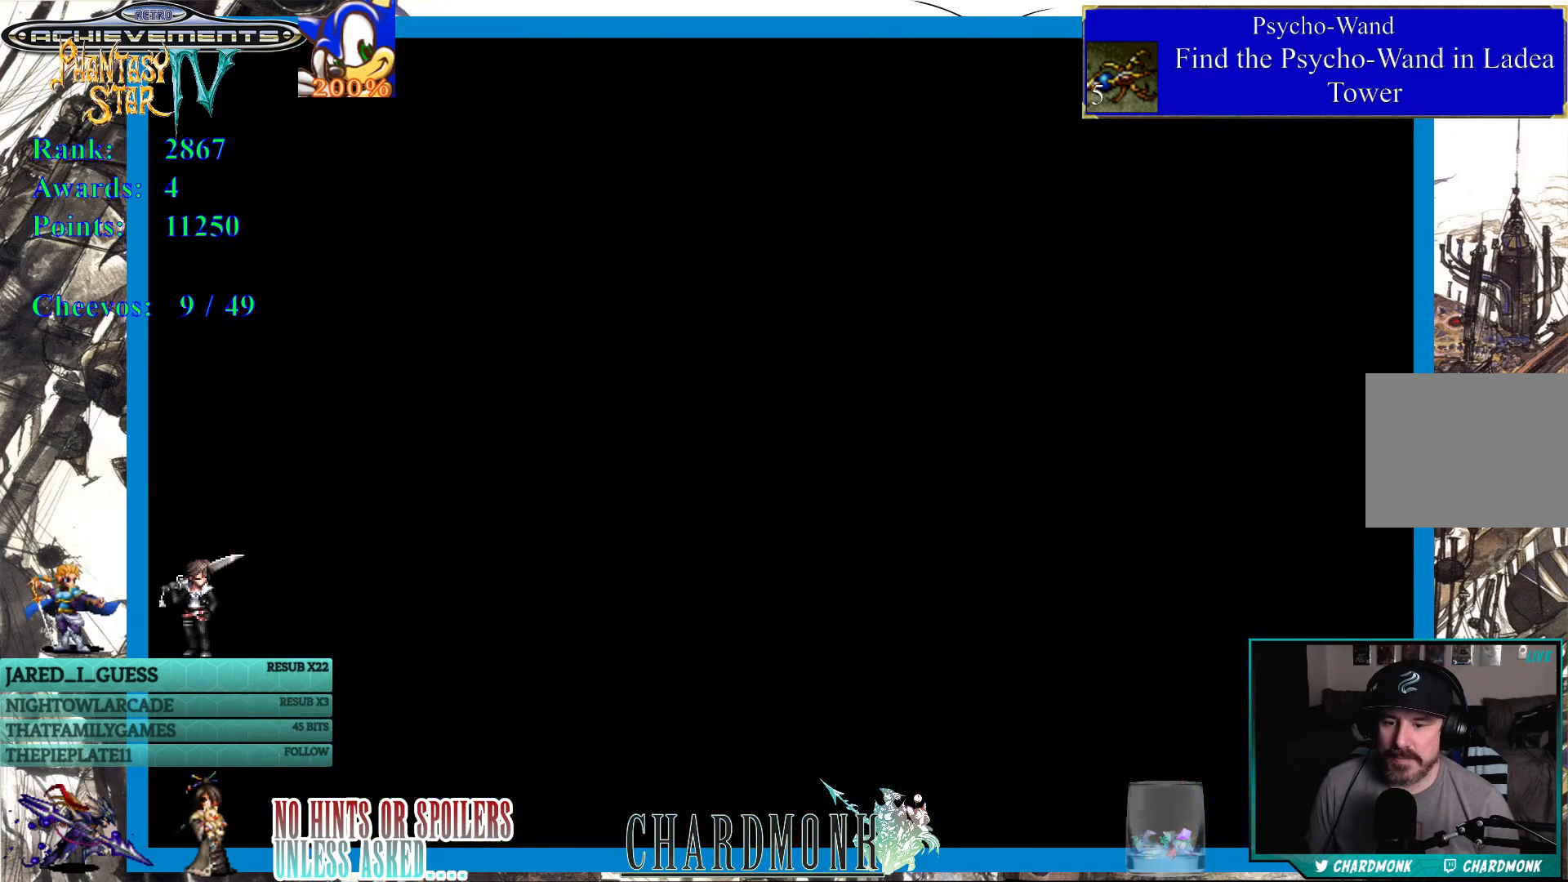
Gameplay with a controller (PlayStation layout); each line is a JSON object with the inputs held at the frame after it. "events" lists button and stick changes between this image and that frame as [ms after this image, input, new state], when the widget could be followed in between.
{"buttons": [], "left_stick": "center", "right_stick": "center", "events": []}
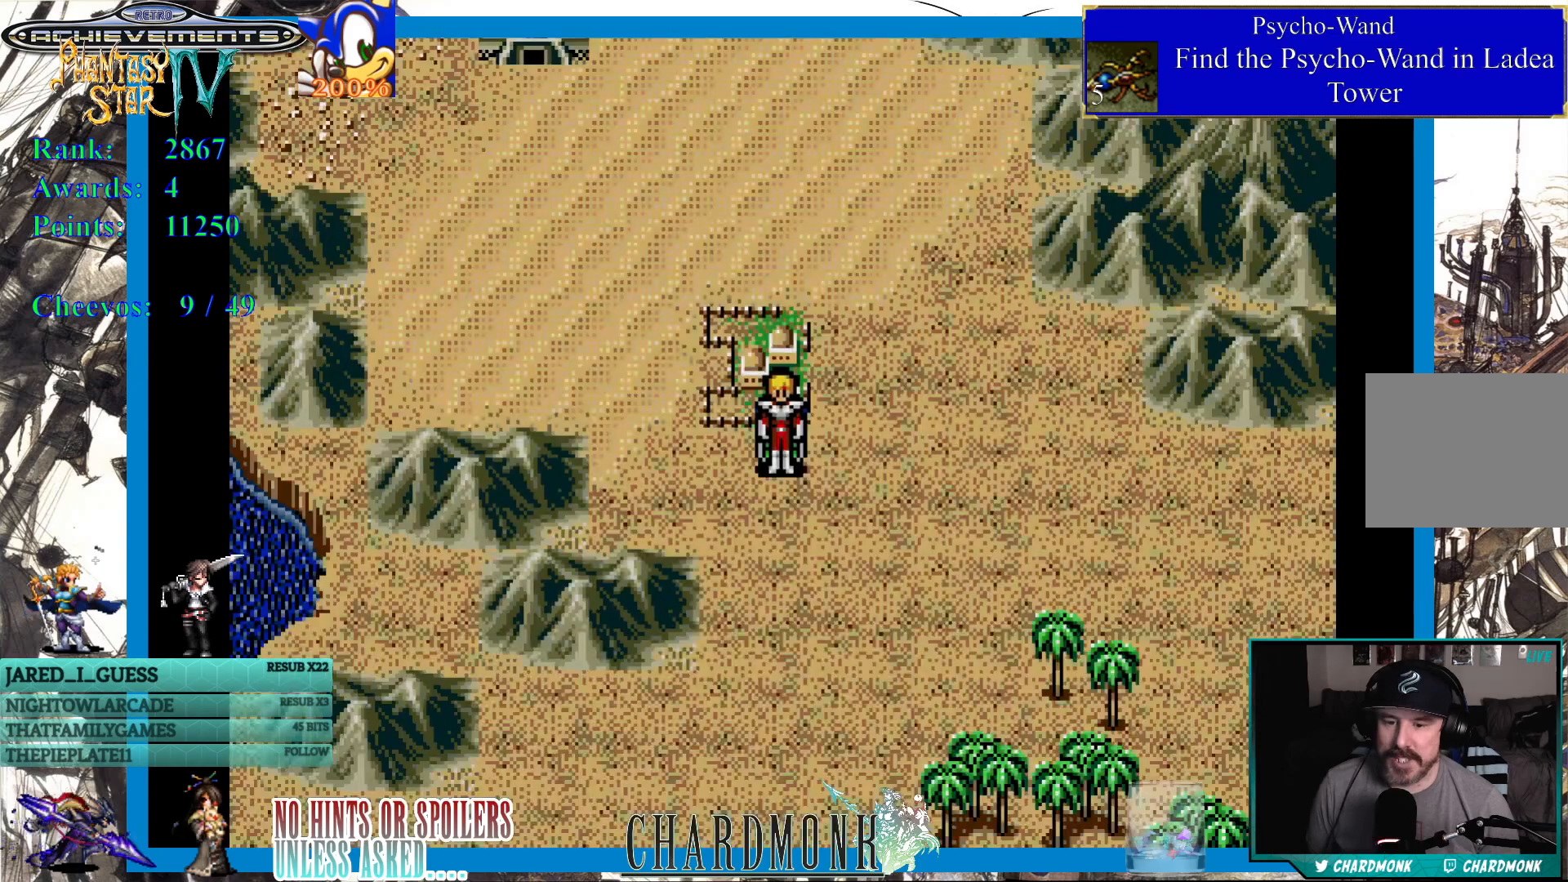
{"buttons": [], "left_stick": "center", "right_stick": "center", "events": []}
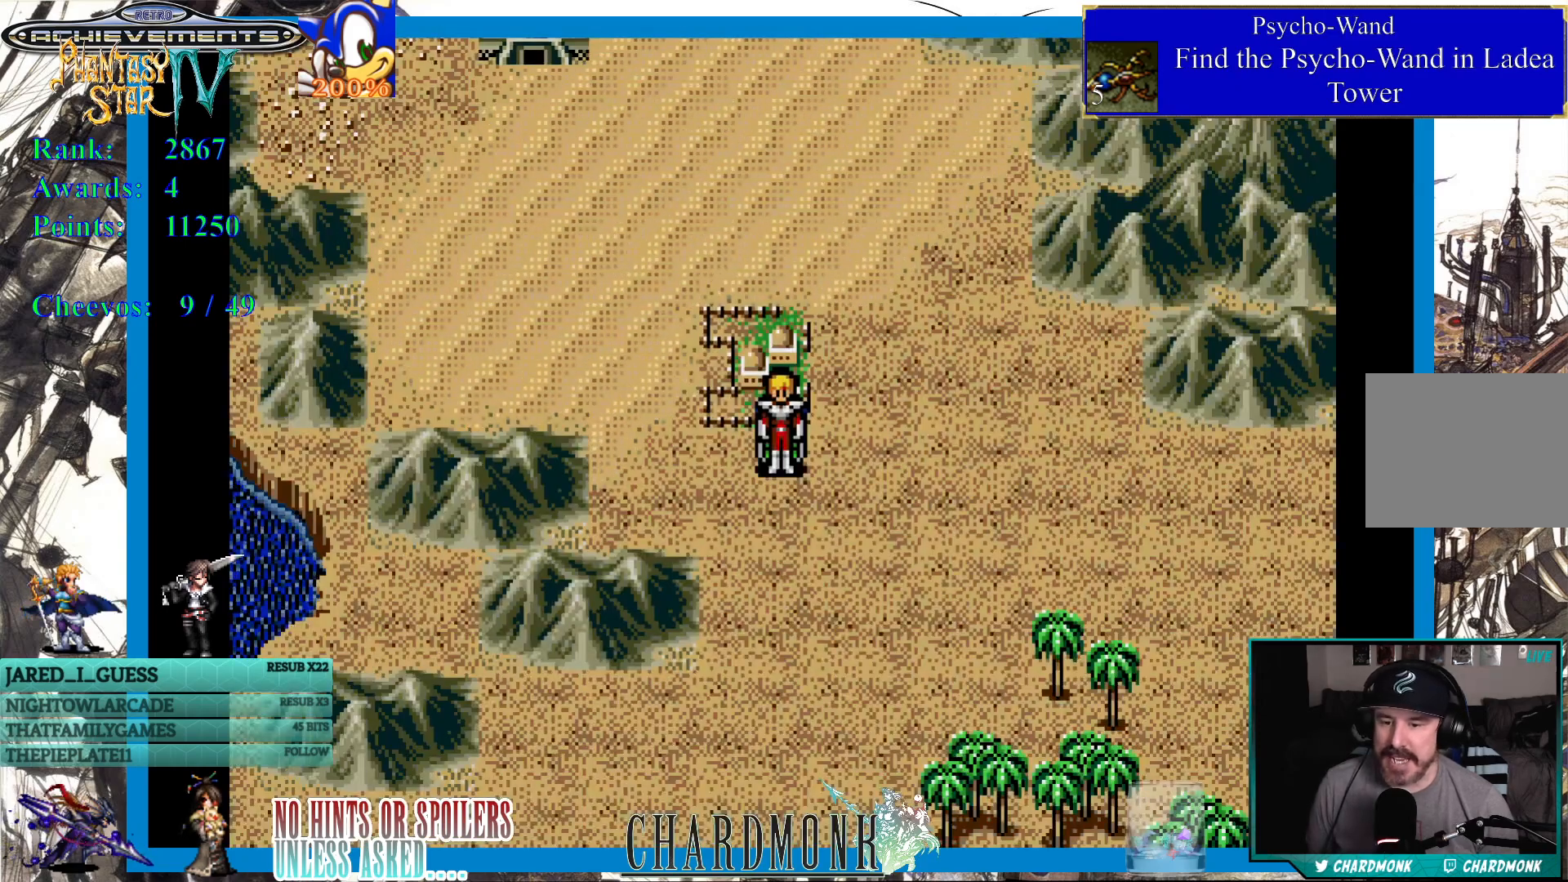
{"buttons": [], "left_stick": "center", "right_stick": "center", "events": []}
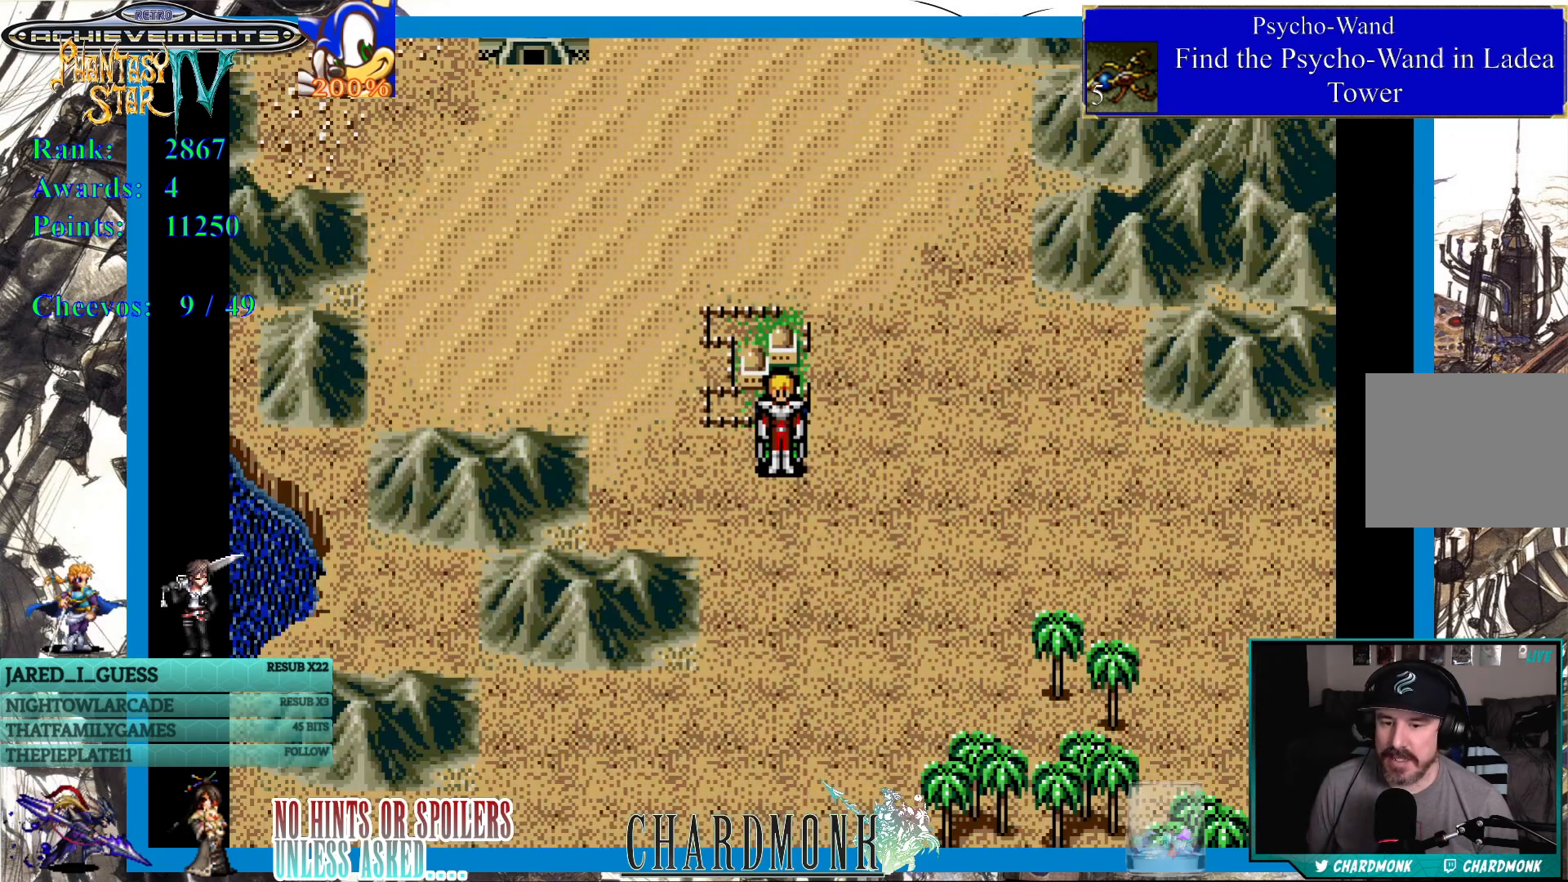
{"buttons": ["START"], "left_stick": "center", "right_stick": "center", "events": [[450, "START", "down"]]}
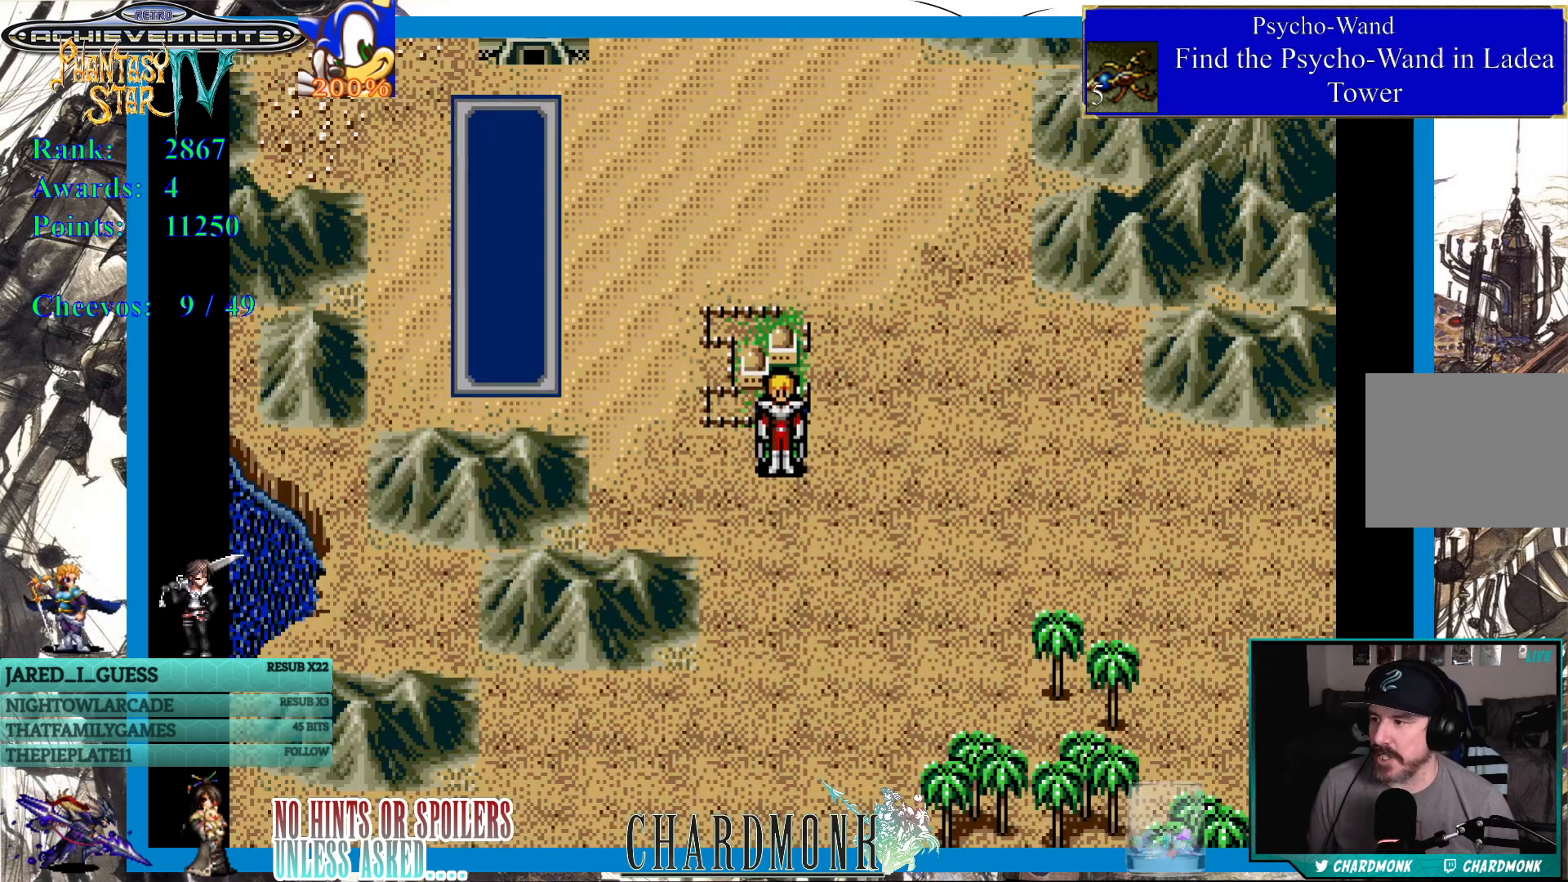
{"buttons": [], "left_stick": "center", "right_stick": "center", "events": [[150, "START", "up"]]}
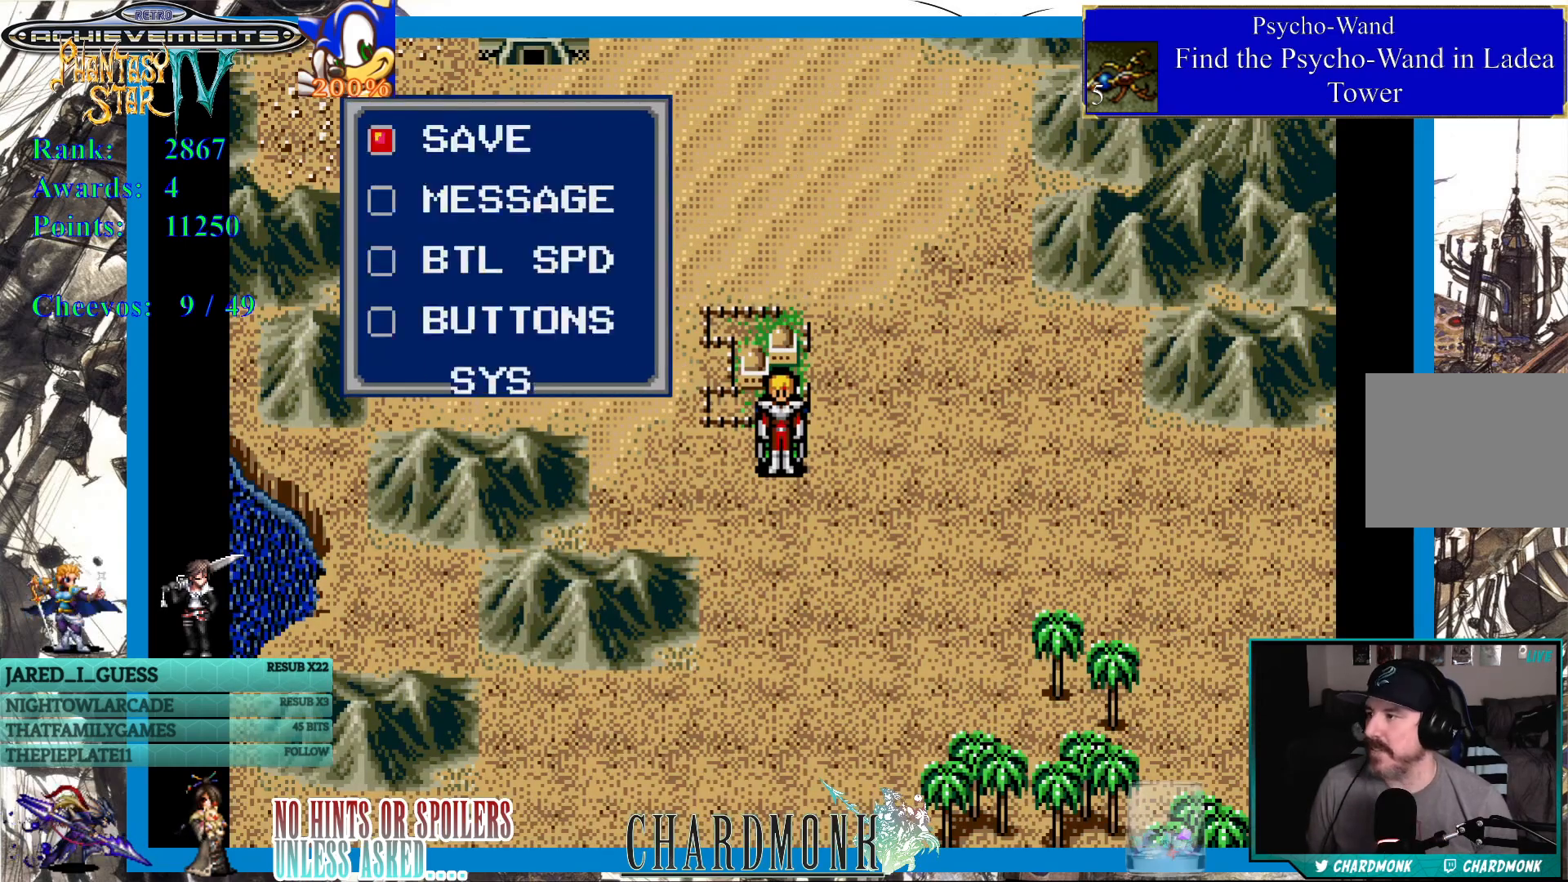
{"buttons": [], "left_stick": "center", "right_stick": "center", "events": [[283, "CIRCLE", "down"], [367, "CIRCLE", "up"]]}
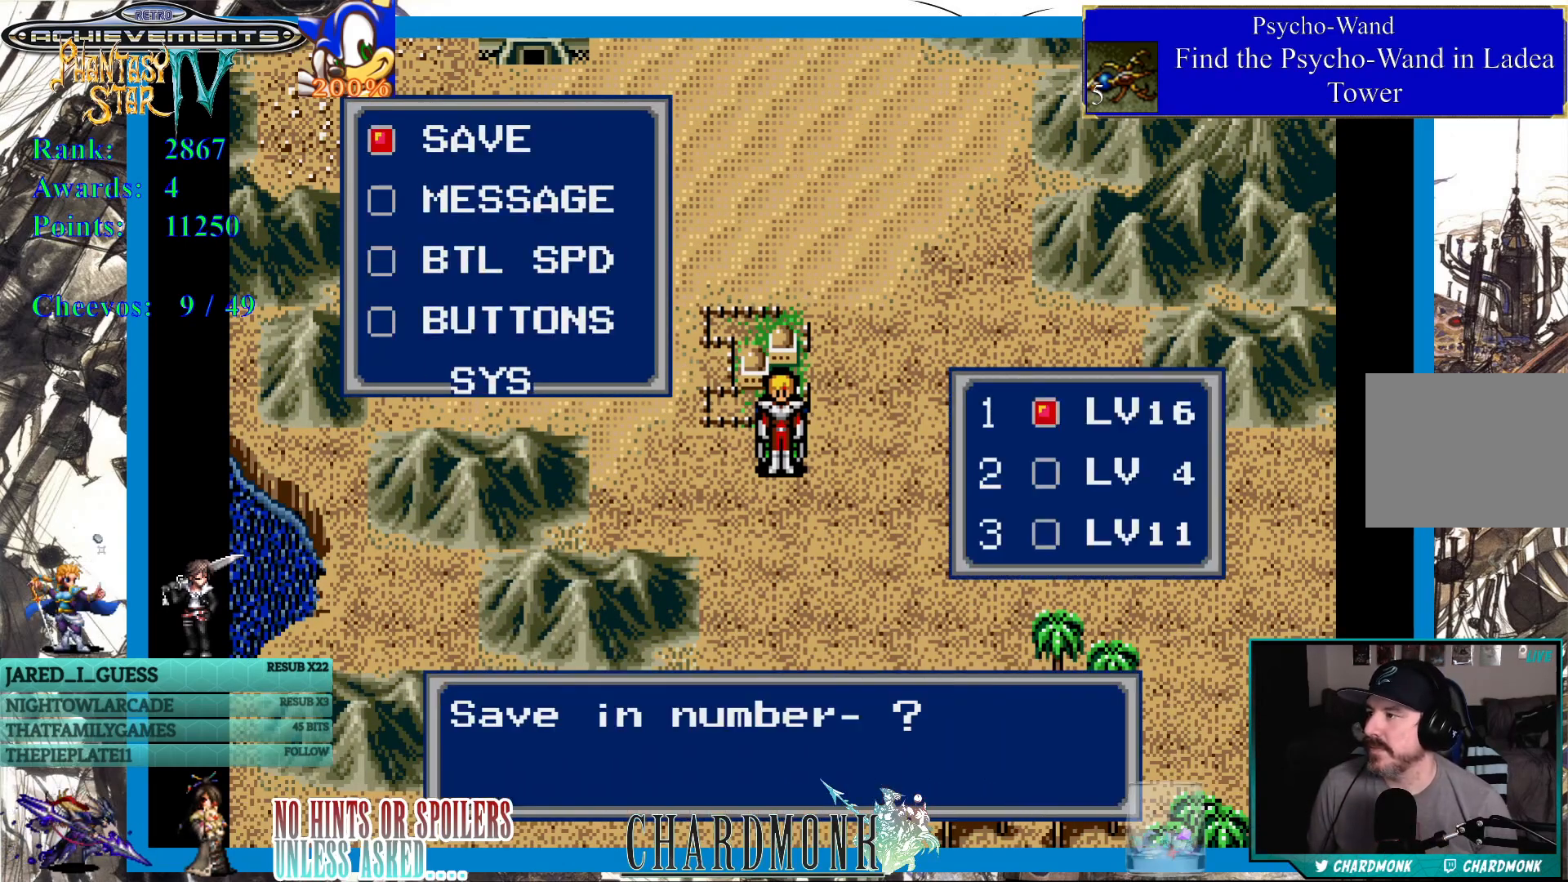
{"buttons": [], "left_stick": "center", "right_stick": "center", "events": []}
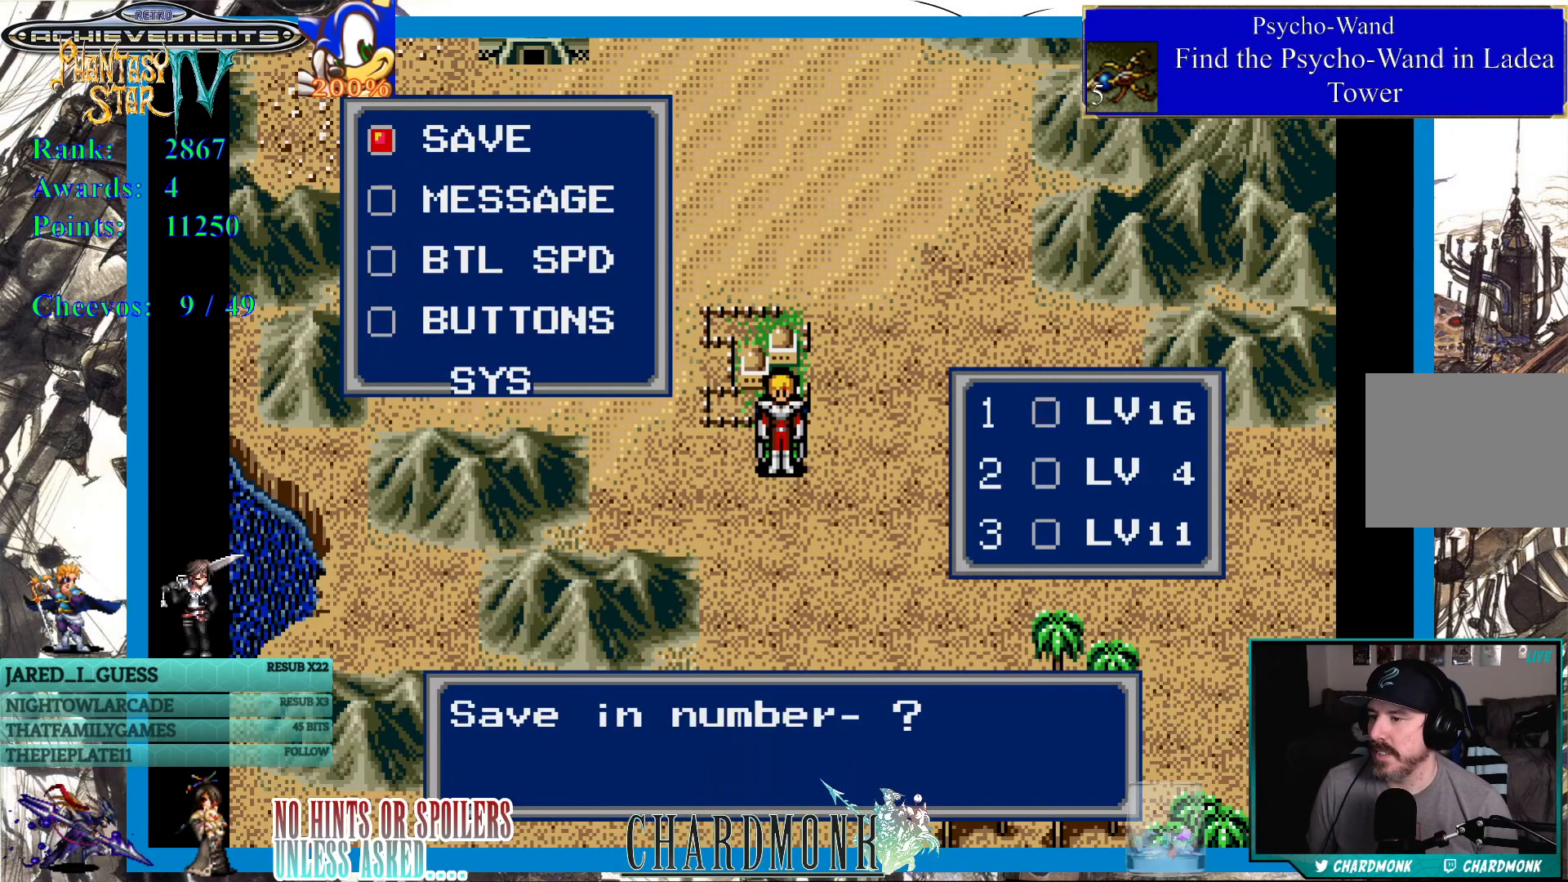
{"buttons": [], "left_stick": "center", "right_stick": "center", "events": [[233, "CIRCLE", "down"], [317, "CIRCLE", "up"]]}
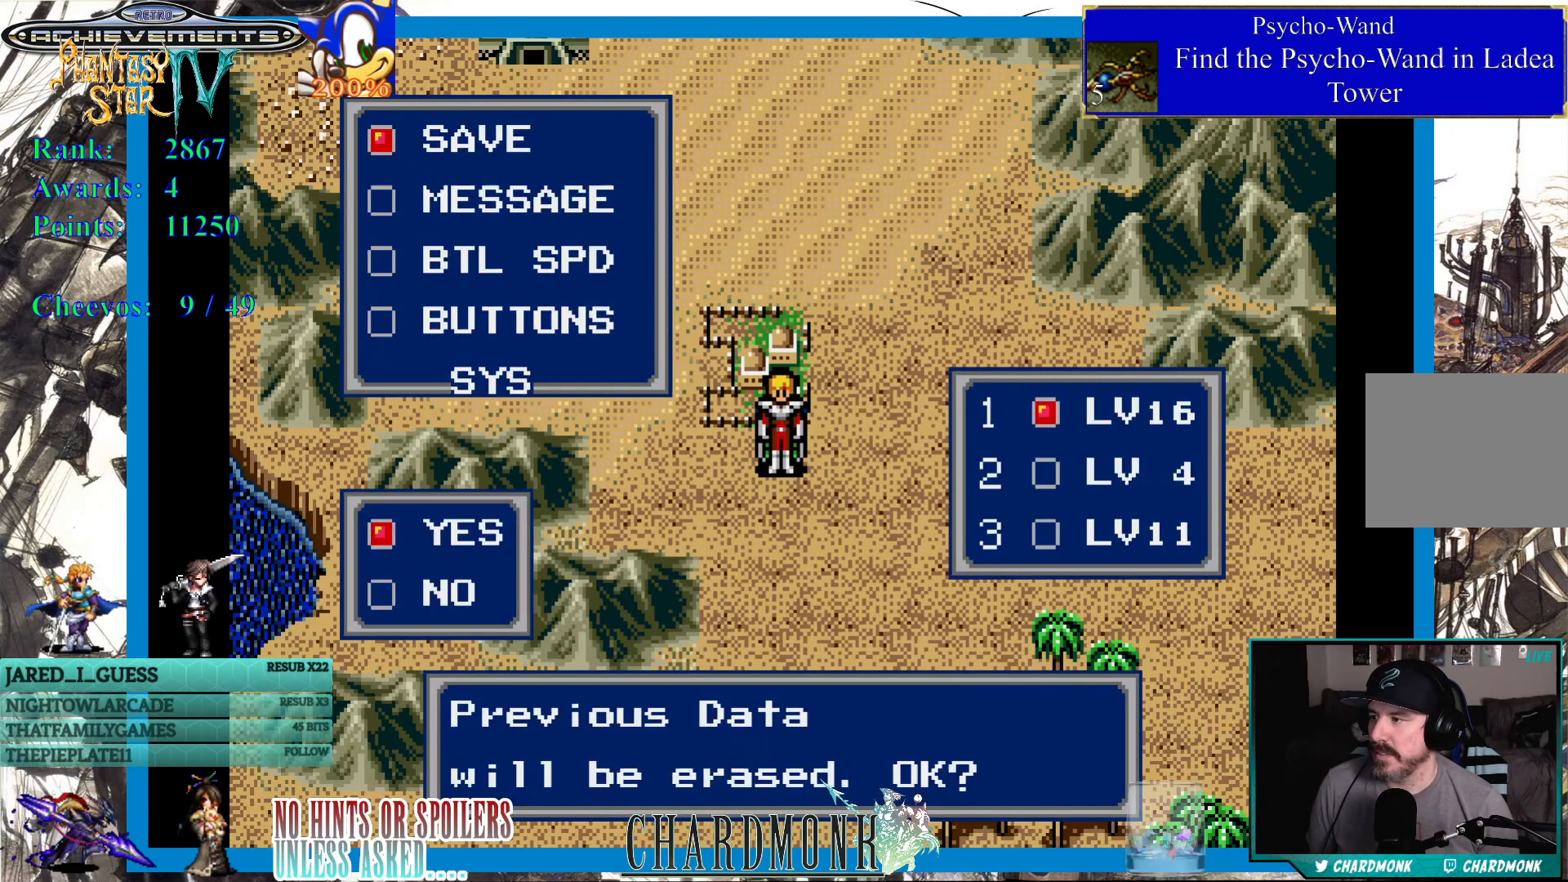
{"buttons": [], "left_stick": "center", "right_stick": "center", "events": []}
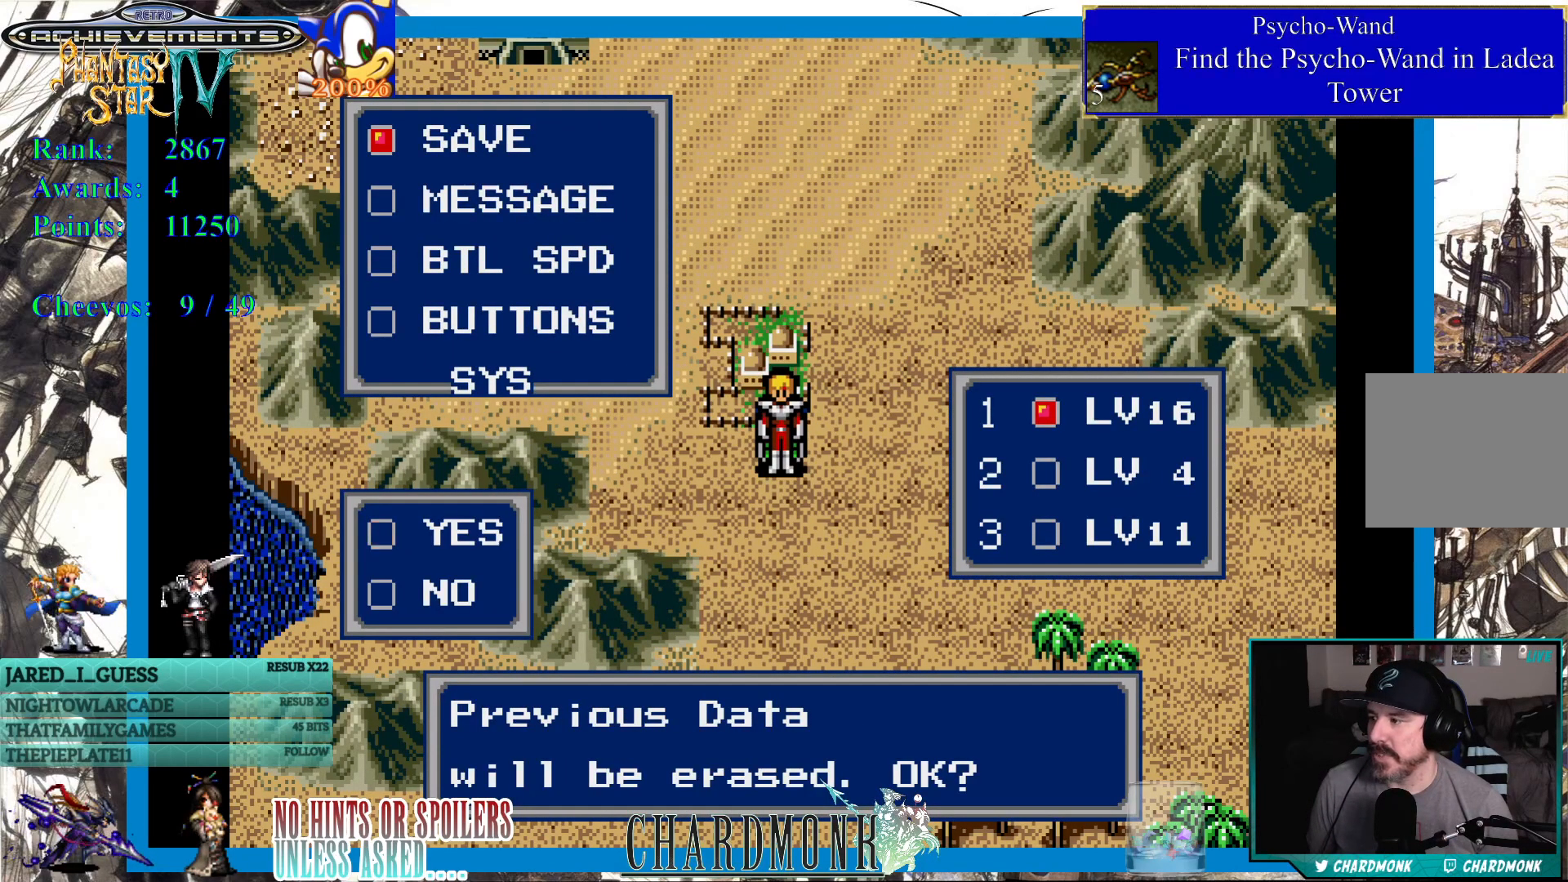
{"buttons": [], "left_stick": "center", "right_stick": "center", "events": [[250, "CIRCLE", "down"], [333, "CIRCLE", "up"]]}
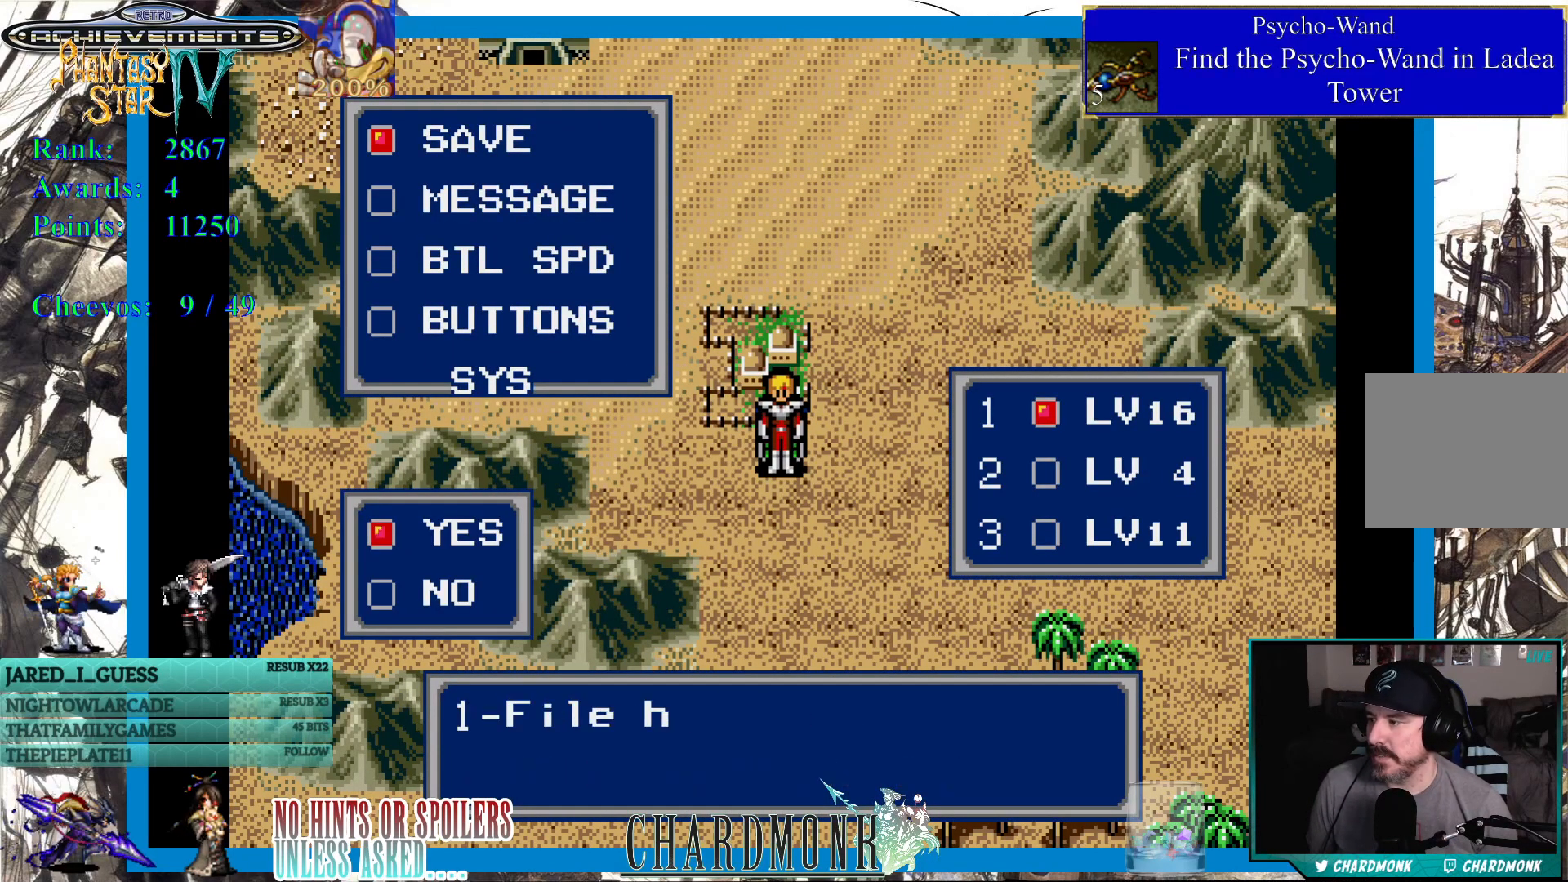
{"buttons": ["CIRCLE"], "left_stick": "center", "right_stick": "center", "events": [[367, "CIRCLE", "down"]]}
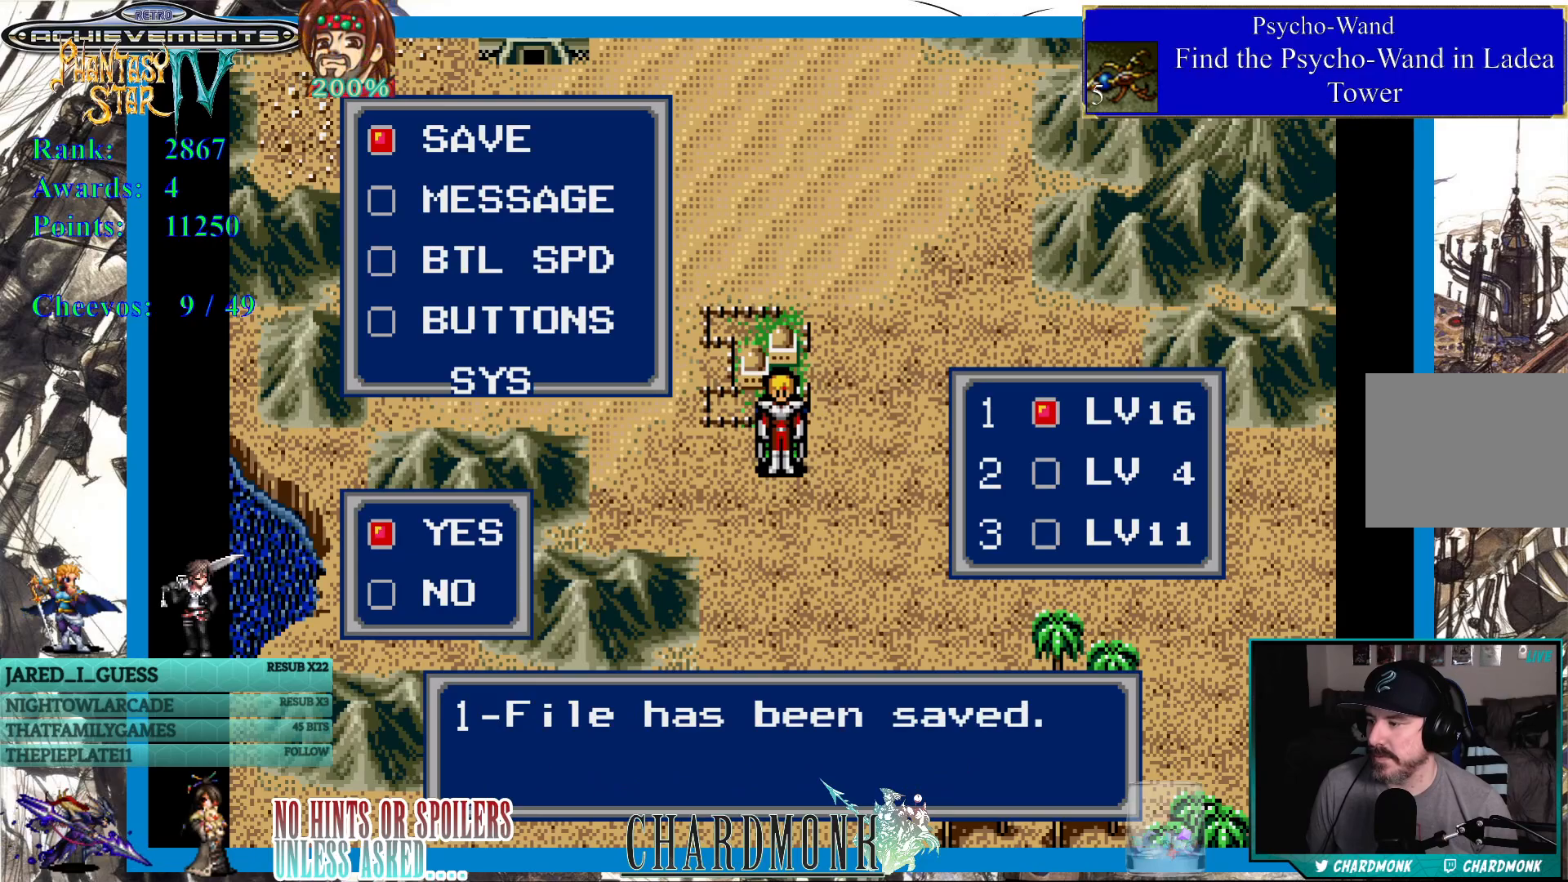
{"buttons": [], "left_stick": "center", "right_stick": "center", "events": [[283, "CIRCLE", "up"], [400, "CIRCLE", "down"], [483, "CIRCLE", "up"]]}
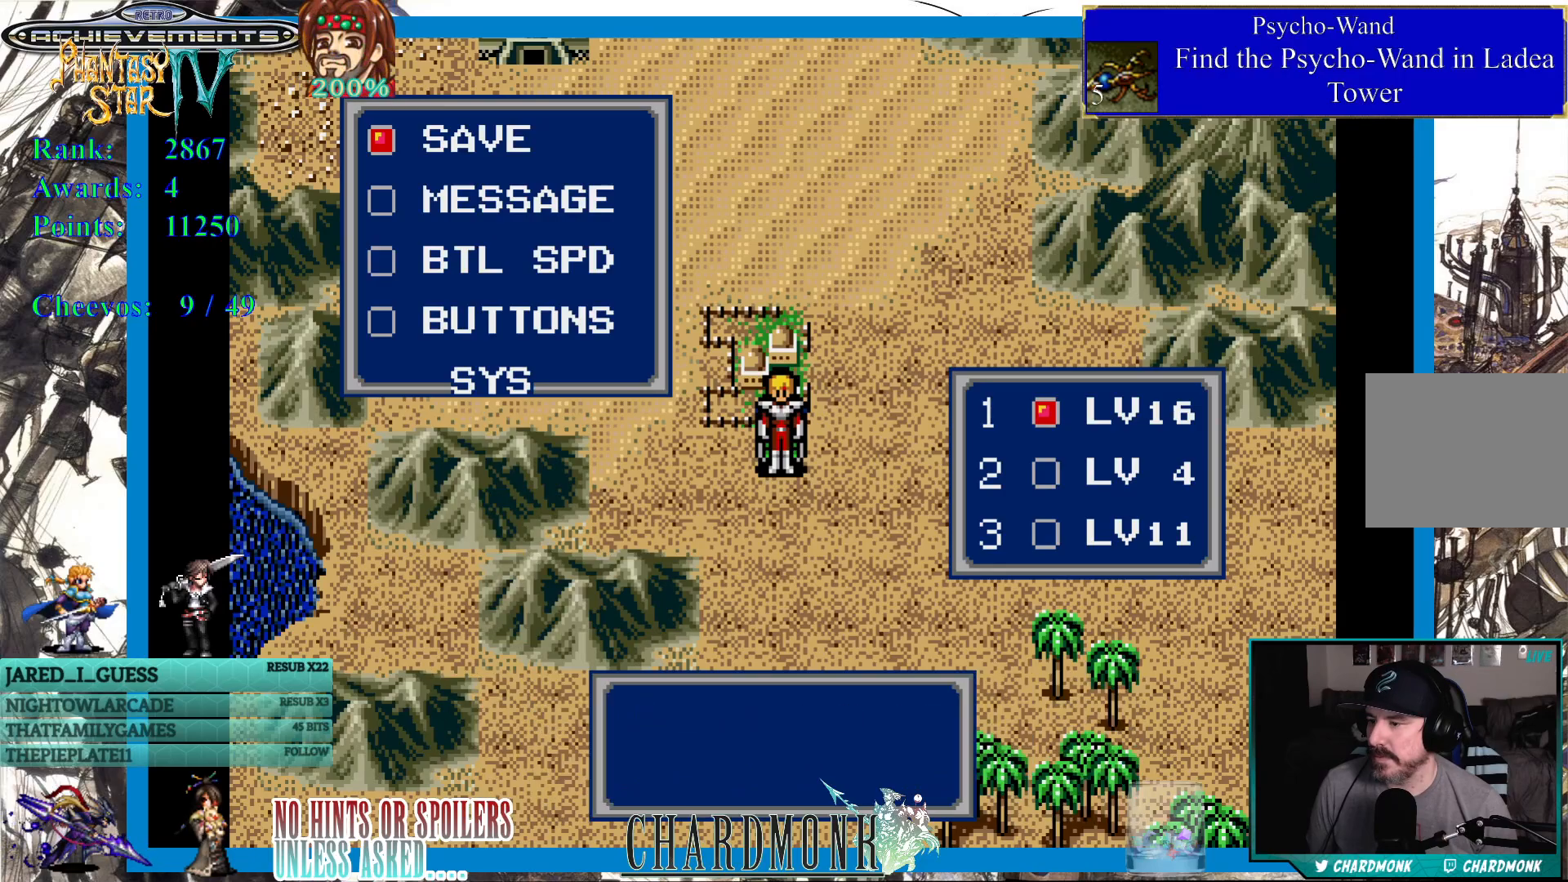
{"buttons": [], "left_stick": "center", "right_stick": "center", "events": [[67, "CIRCLE", "down"], [183, "CIRCLE", "up"]]}
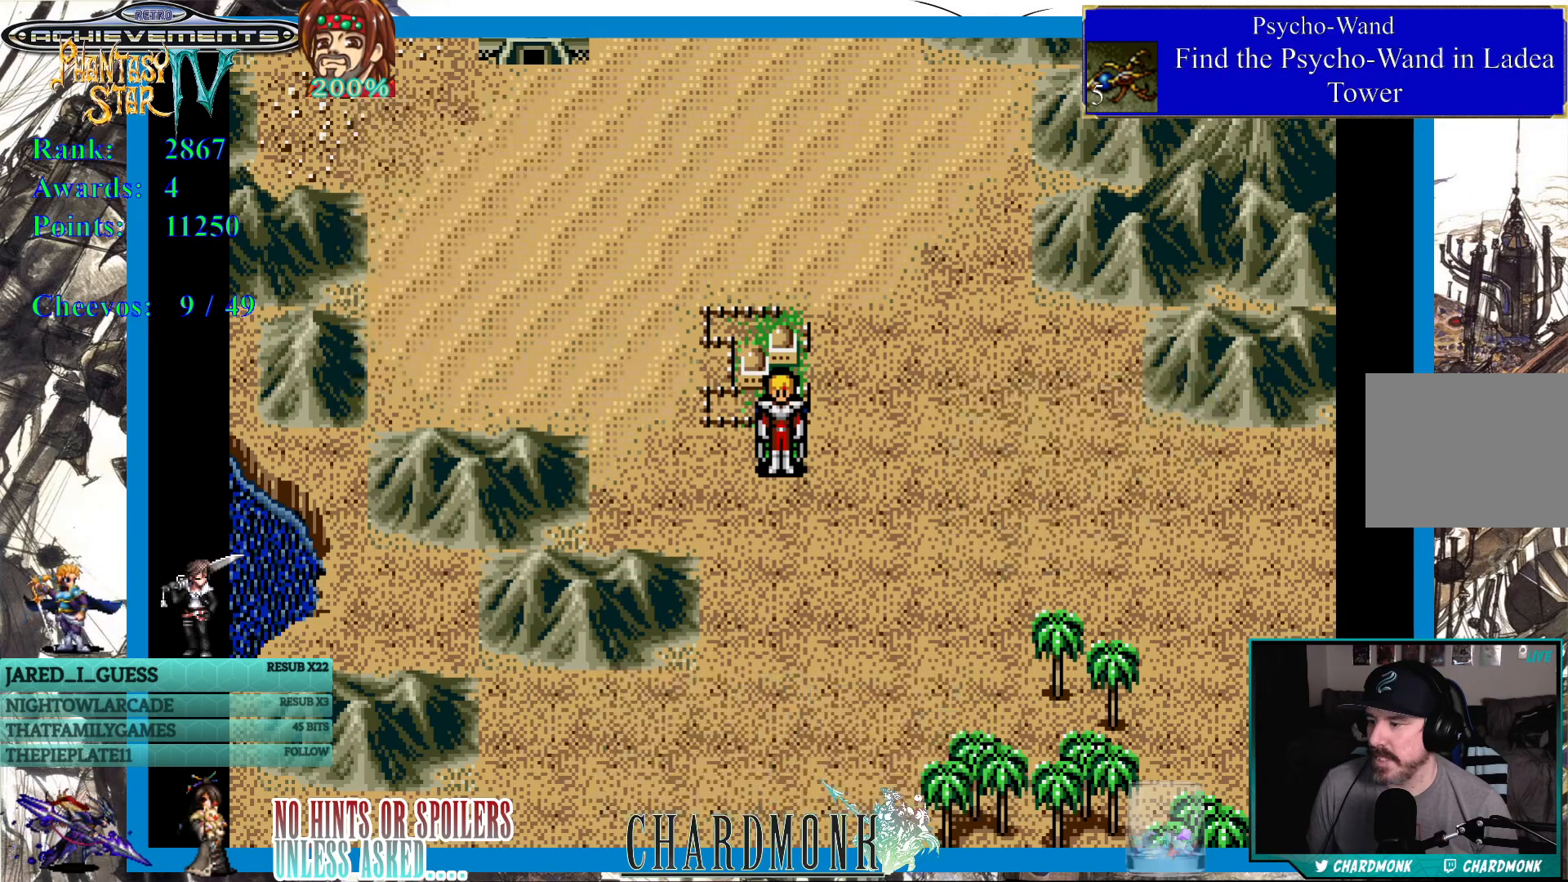
{"buttons": [], "left_stick": "center", "right_stick": "center", "events": []}
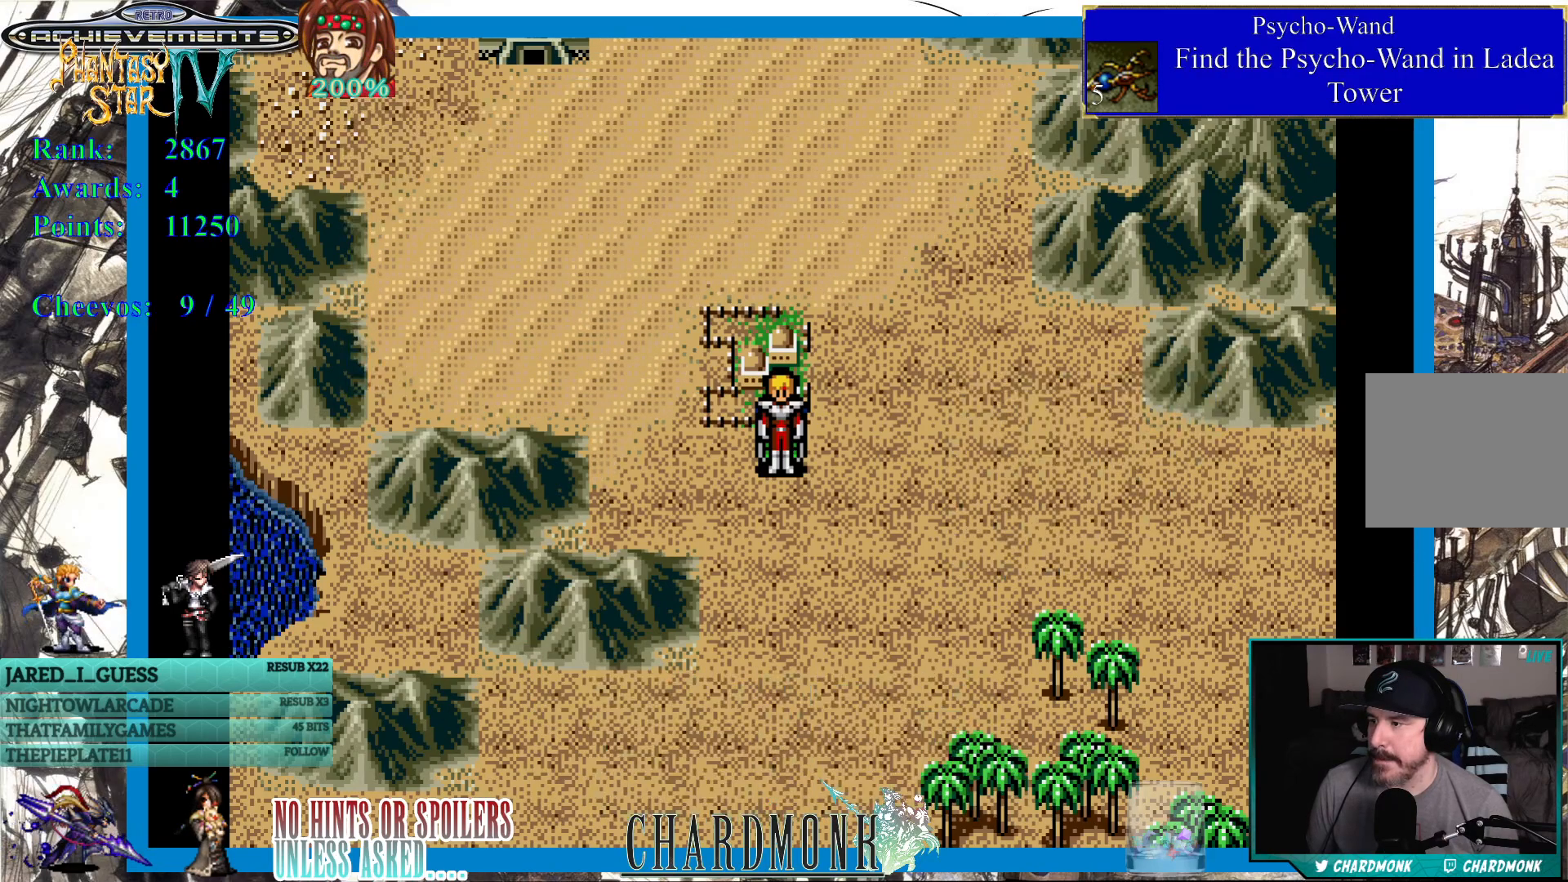
{"buttons": [], "left_stick": "center", "right_stick": "center", "events": [[33, "DPAD_UP", "down"], [333, "DPAD_UP", "up"]]}
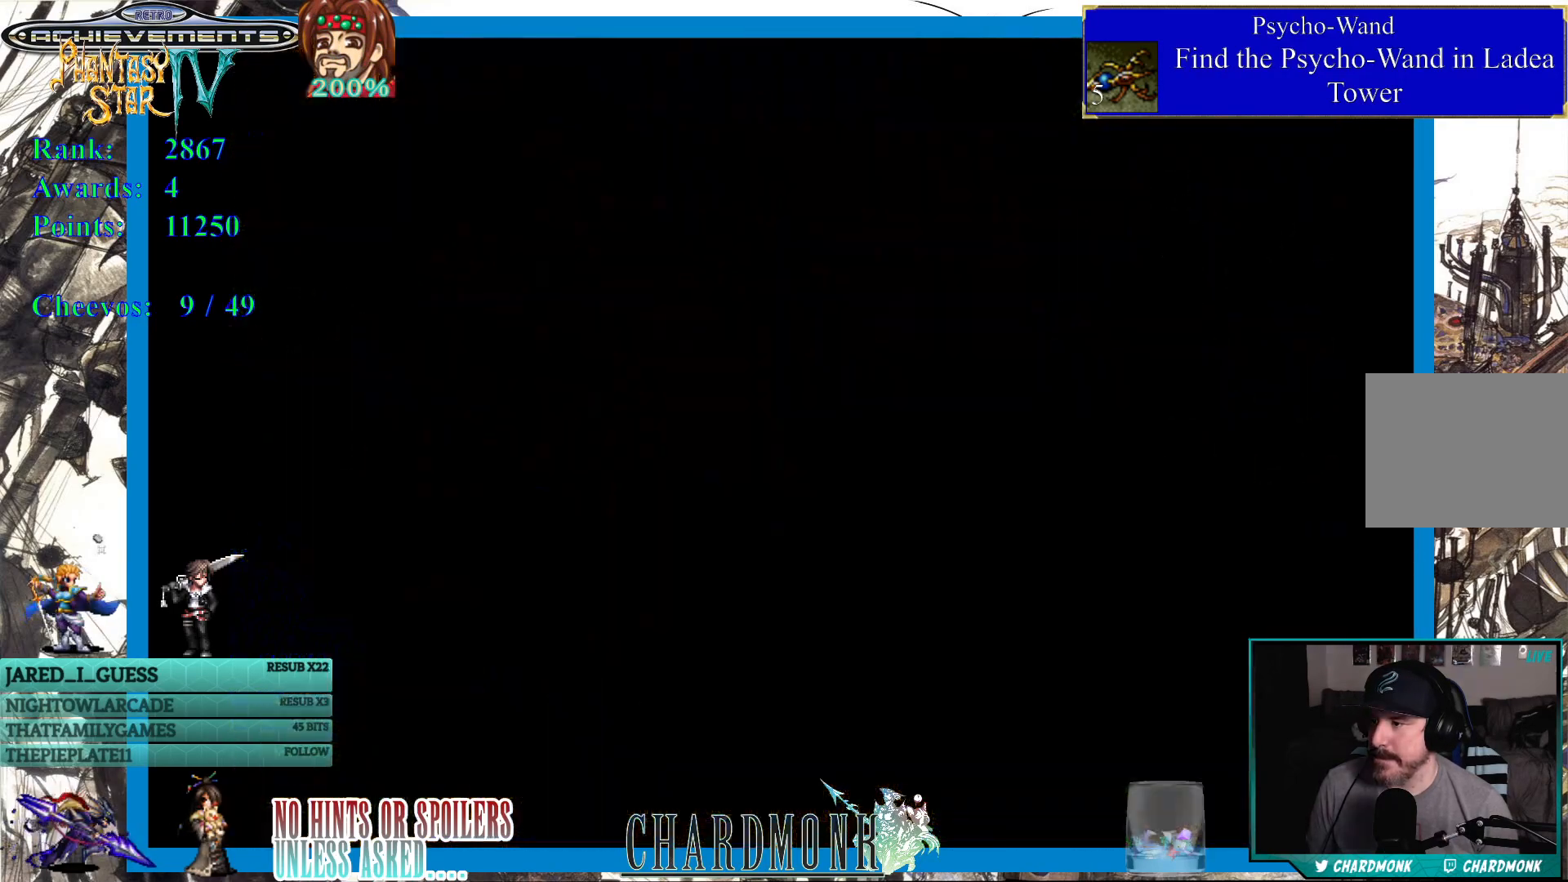
{"buttons": [], "left_stick": "center", "right_stick": "center", "events": []}
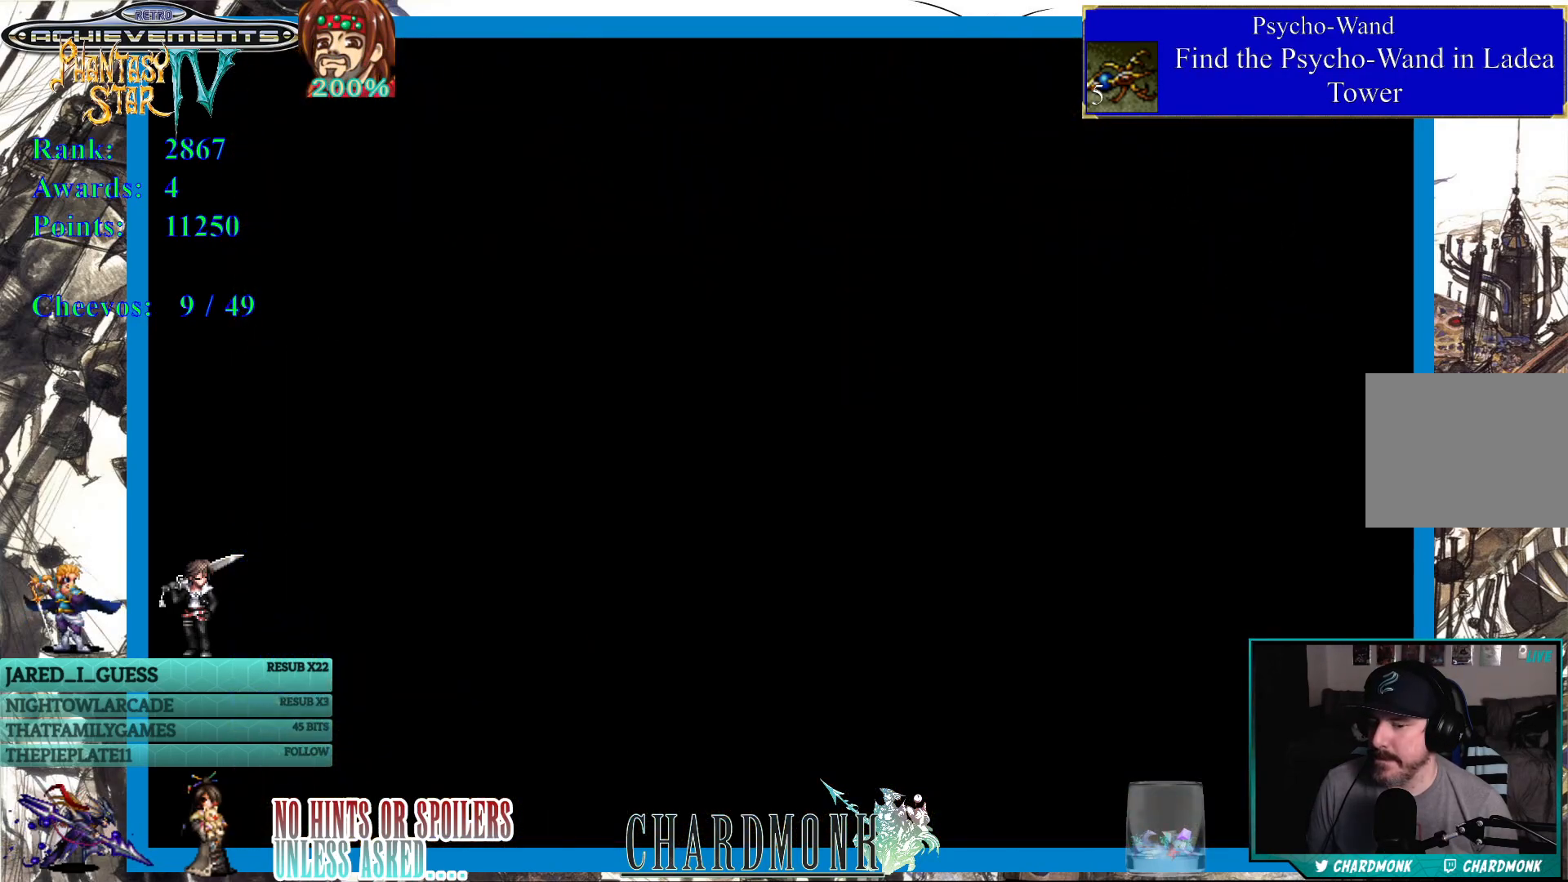
{"buttons": [], "left_stick": "center", "right_stick": "center", "events": []}
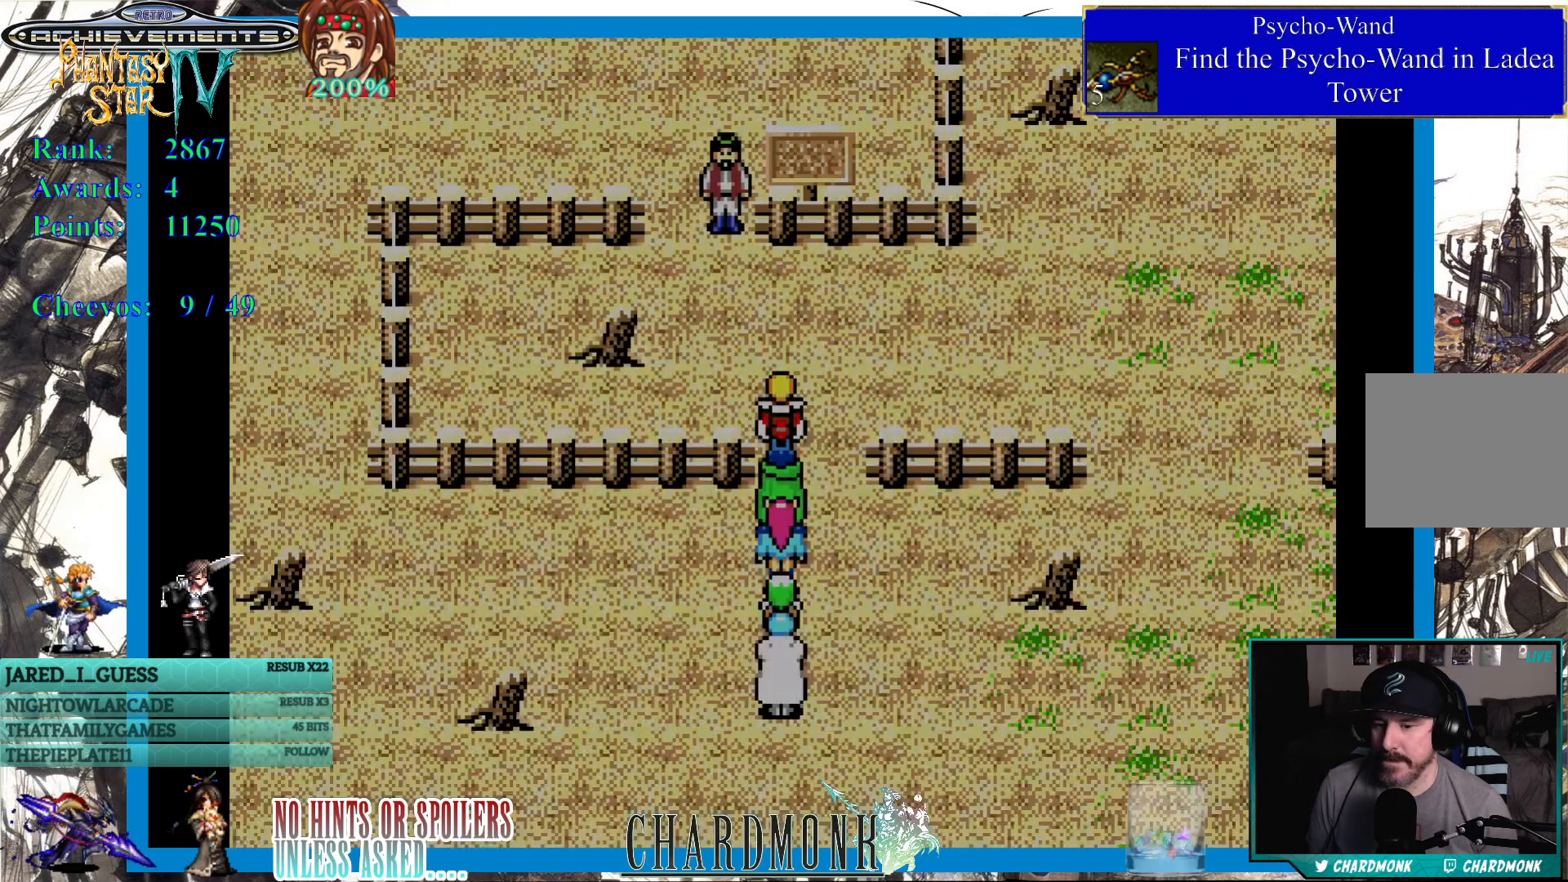
{"buttons": [], "left_stick": "center", "right_stick": "center", "events": []}
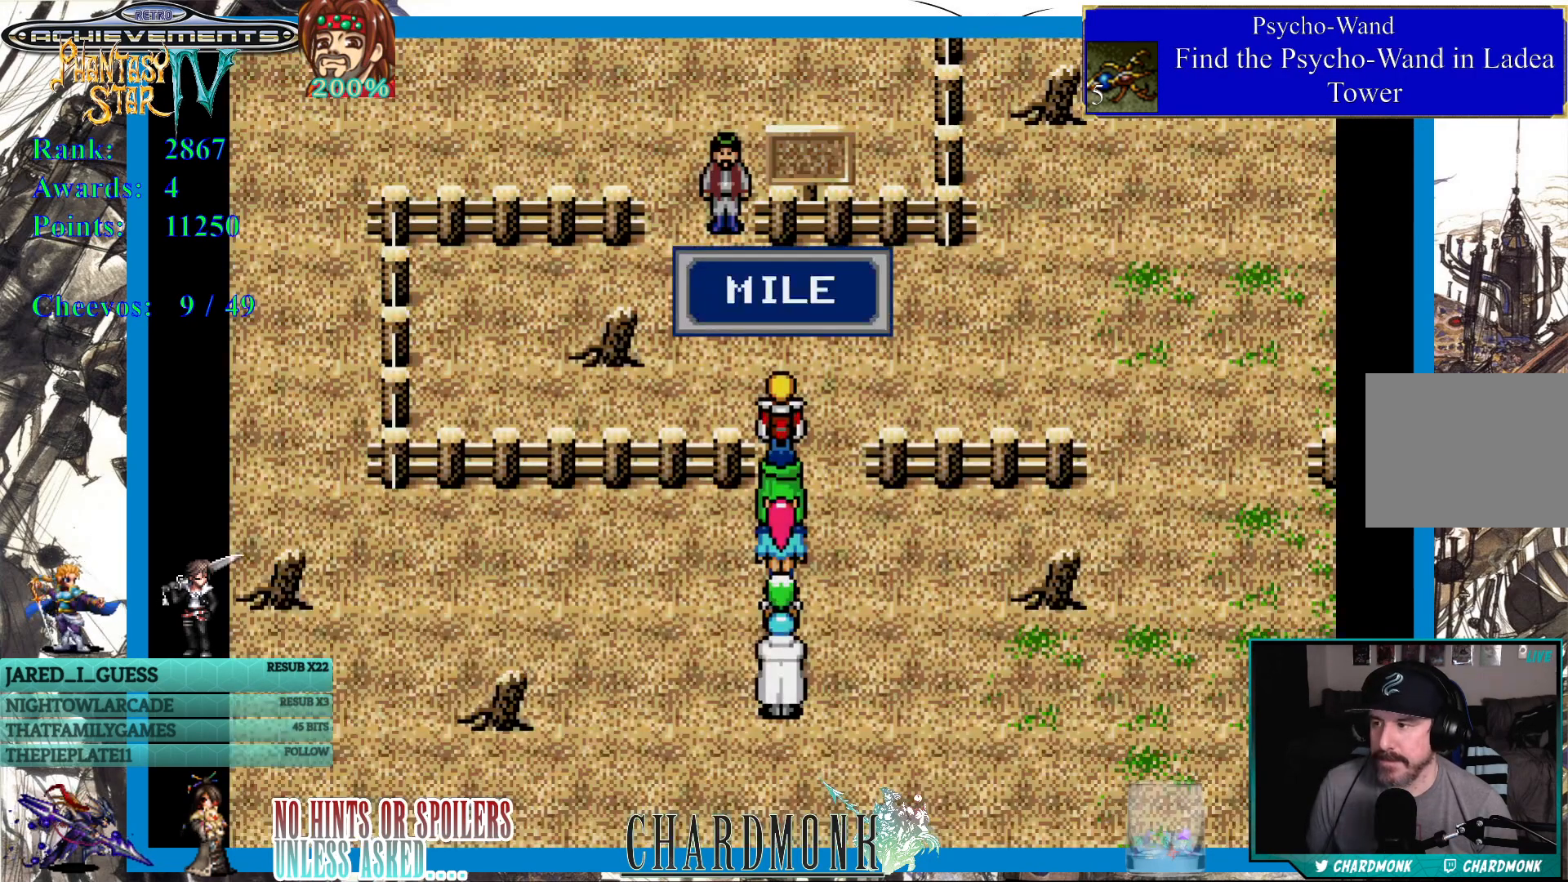
{"buttons": [], "left_stick": "center", "right_stick": "center", "events": []}
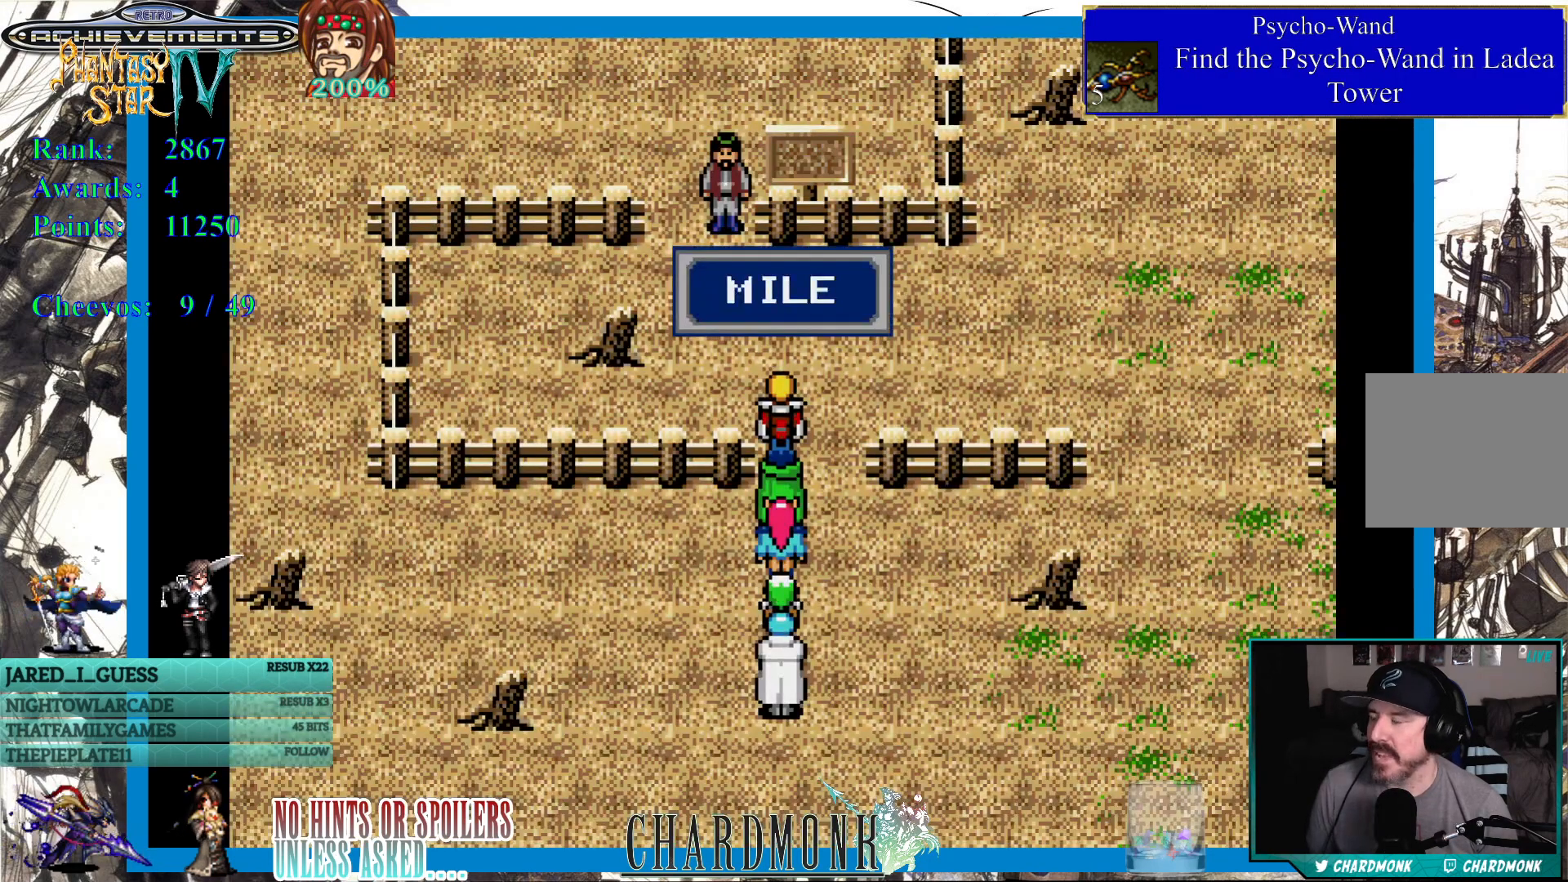
{"buttons": ["DPAD_UP"], "left_stick": "center", "right_stick": "center", "events": [[67, "DPAD_UP", "down"]]}
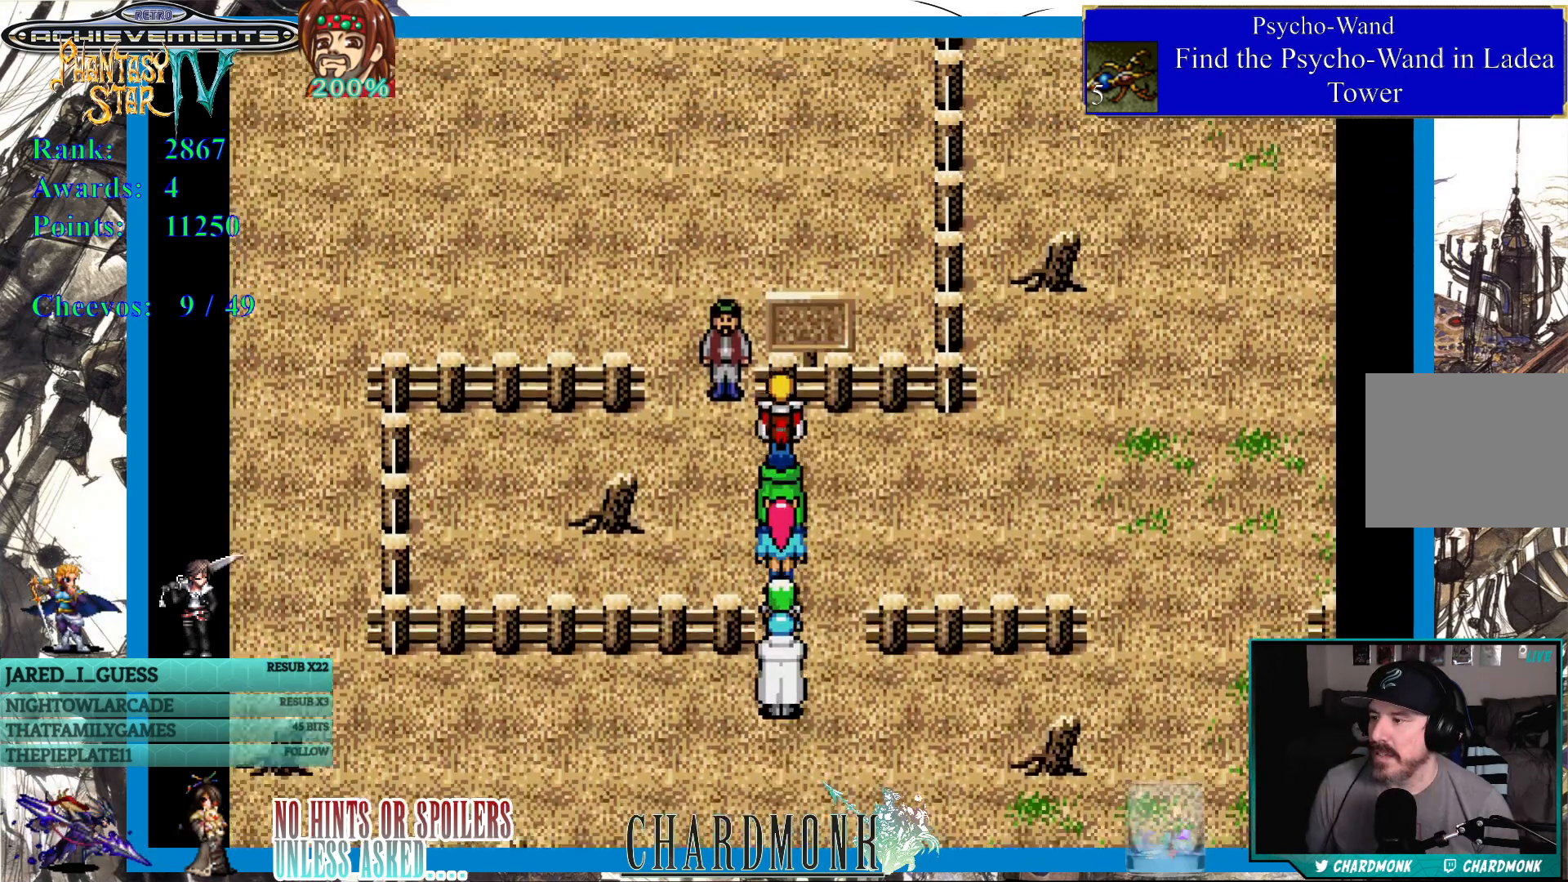
{"buttons": [], "left_stick": "center", "right_stick": "center", "events": [[17, "DPAD_LEFT", "down"], [50, "DPAD_UP", "up"], [183, "DPAD_UP", "down"], [217, "DPAD_LEFT", "up"], [467, "DPAD_UP", "up"]]}
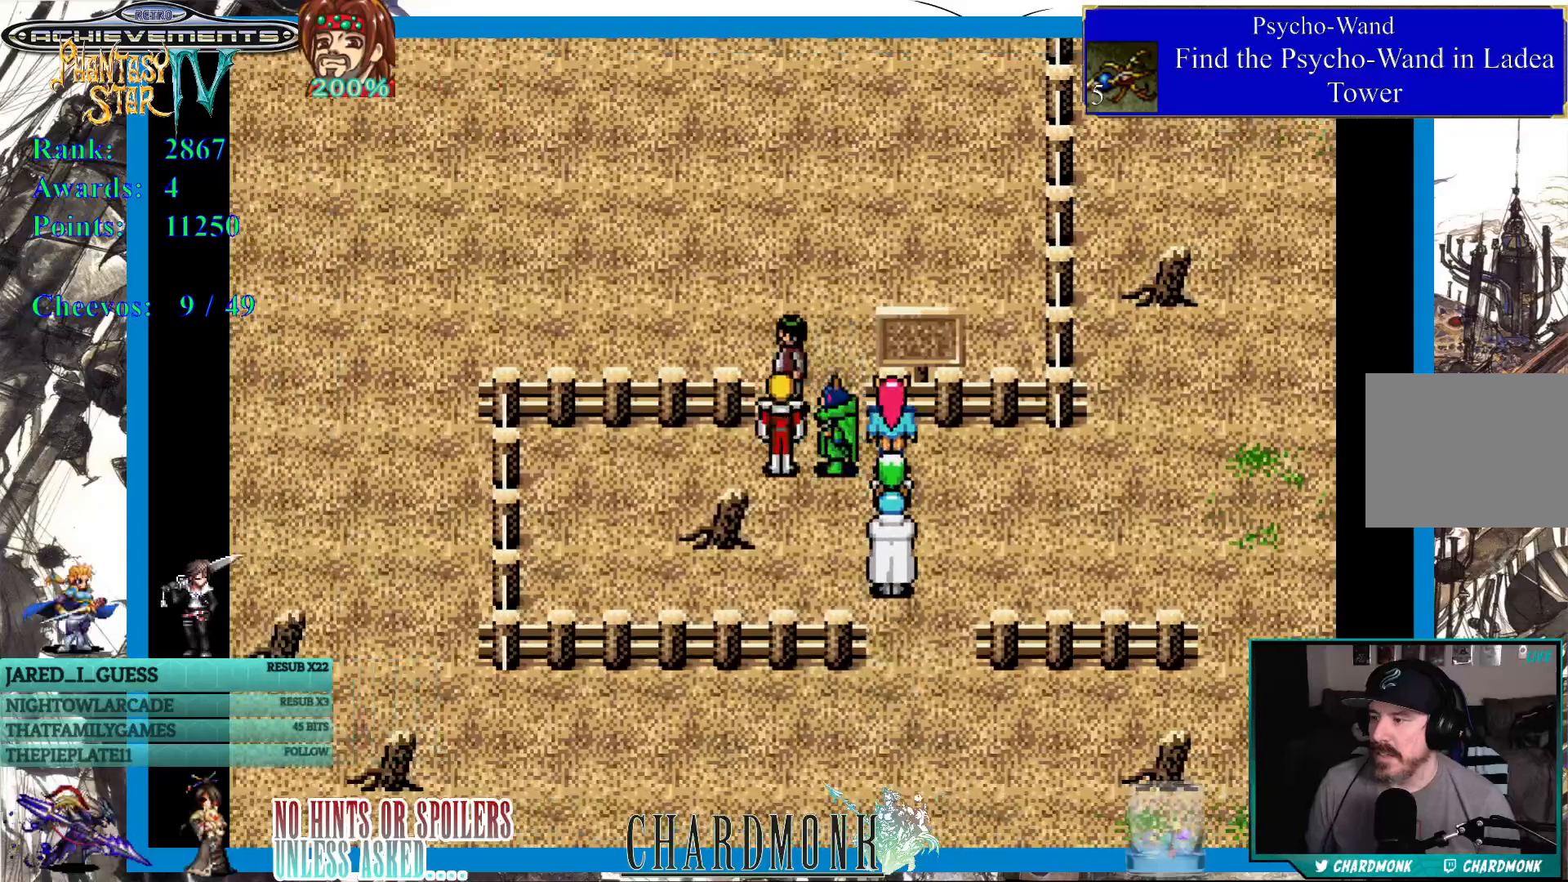
{"buttons": [], "left_stick": "center", "right_stick": "center", "events": [[333, "CIRCLE", "down"], [467, "CIRCLE", "up"]]}
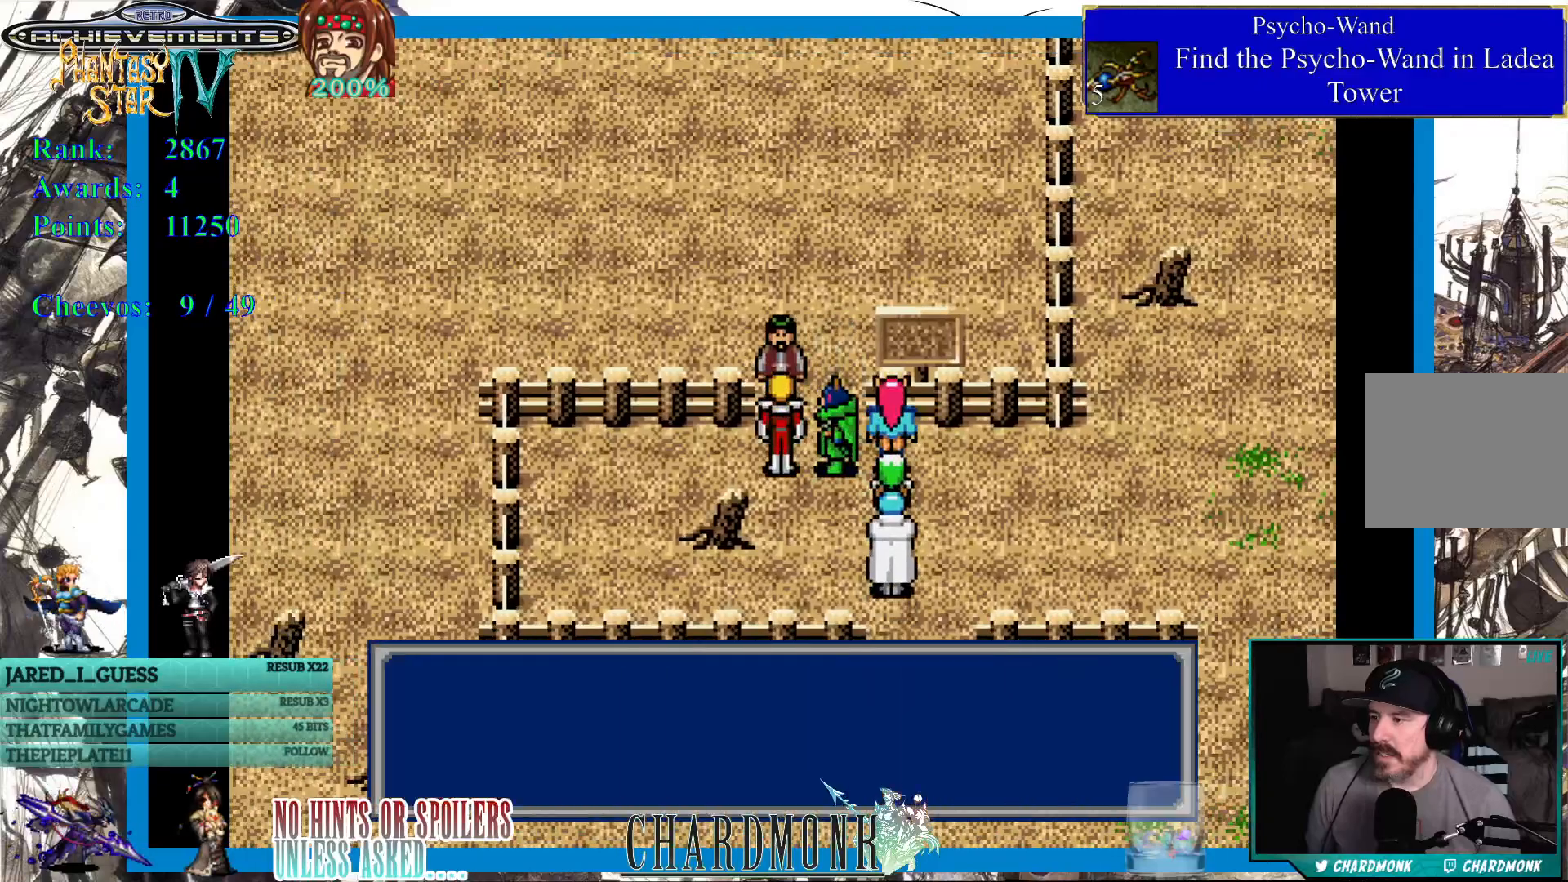
{"buttons": ["CIRCLE"], "left_stick": "center", "right_stick": "center", "events": [[267, "CIRCLE", "down"]]}
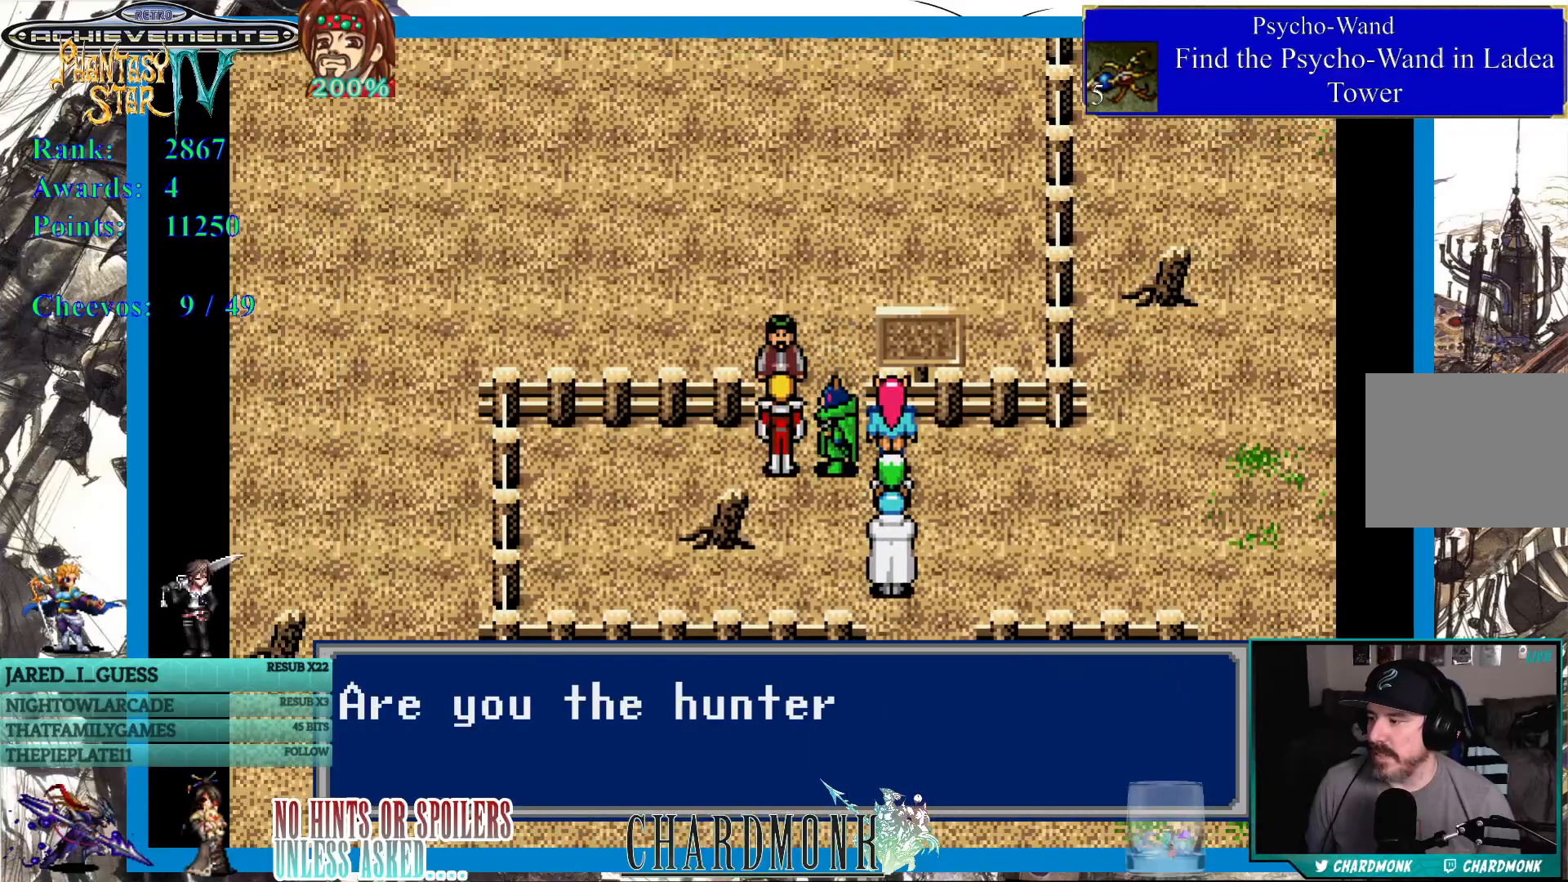
{"buttons": [], "left_stick": "center", "right_stick": "center", "events": [[233, "CIRCLE", "up"]]}
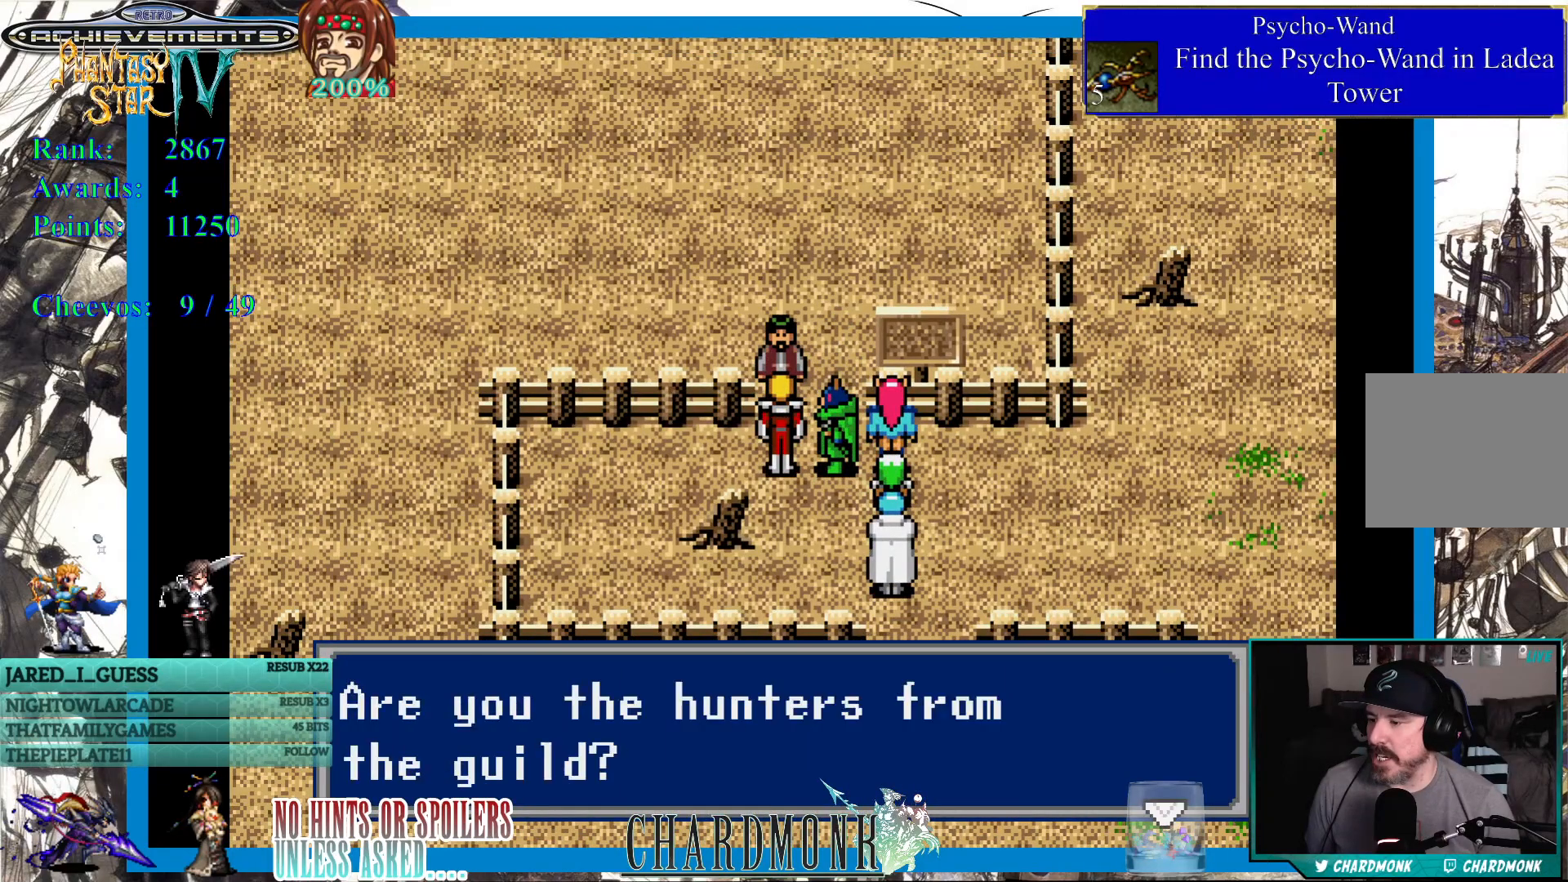
{"buttons": [], "left_stick": "center", "right_stick": "center", "events": [[17, "CIRCLE", "down"], [117, "CIRCLE", "up"]]}
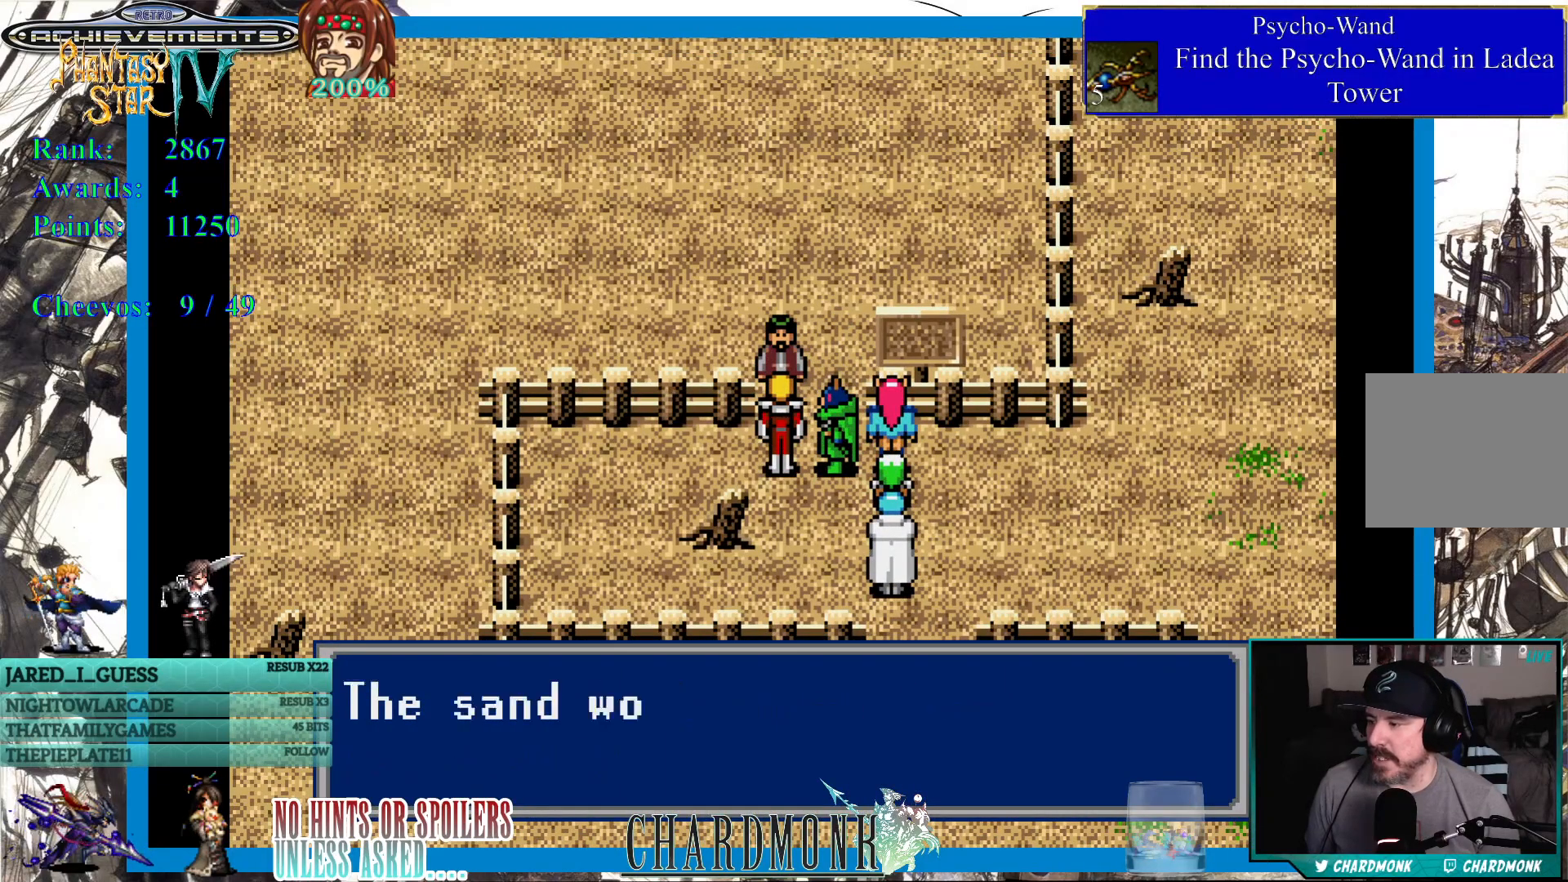
{"buttons": [], "left_stick": "center", "right_stick": "center", "events": [[100, "CIRCLE", "down"], [300, "CIRCLE", "up"]]}
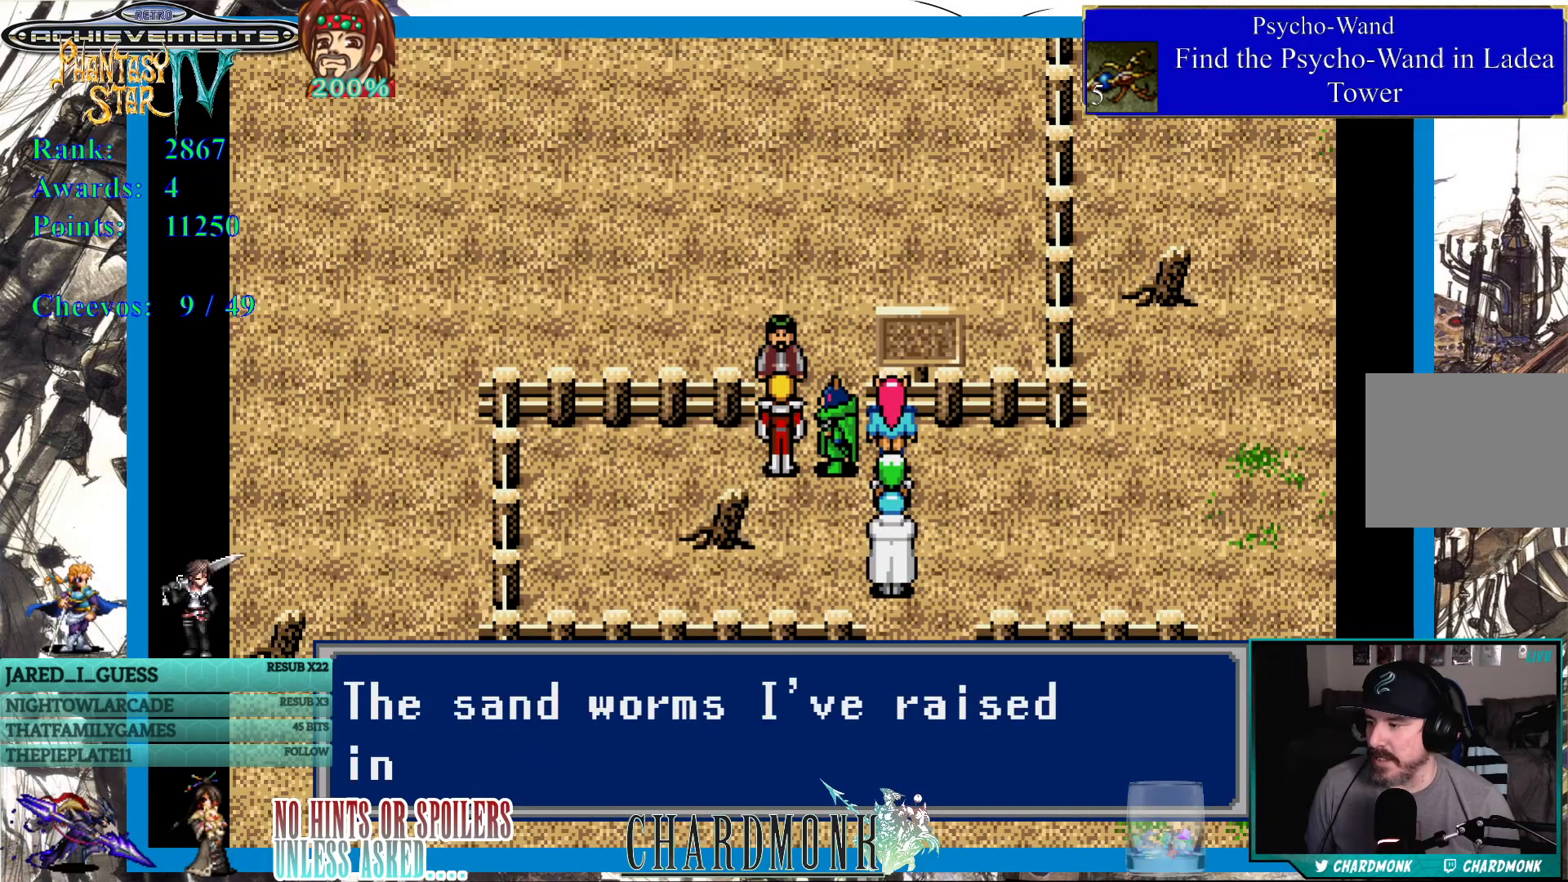
{"buttons": [], "left_stick": "center", "right_stick": "center", "events": []}